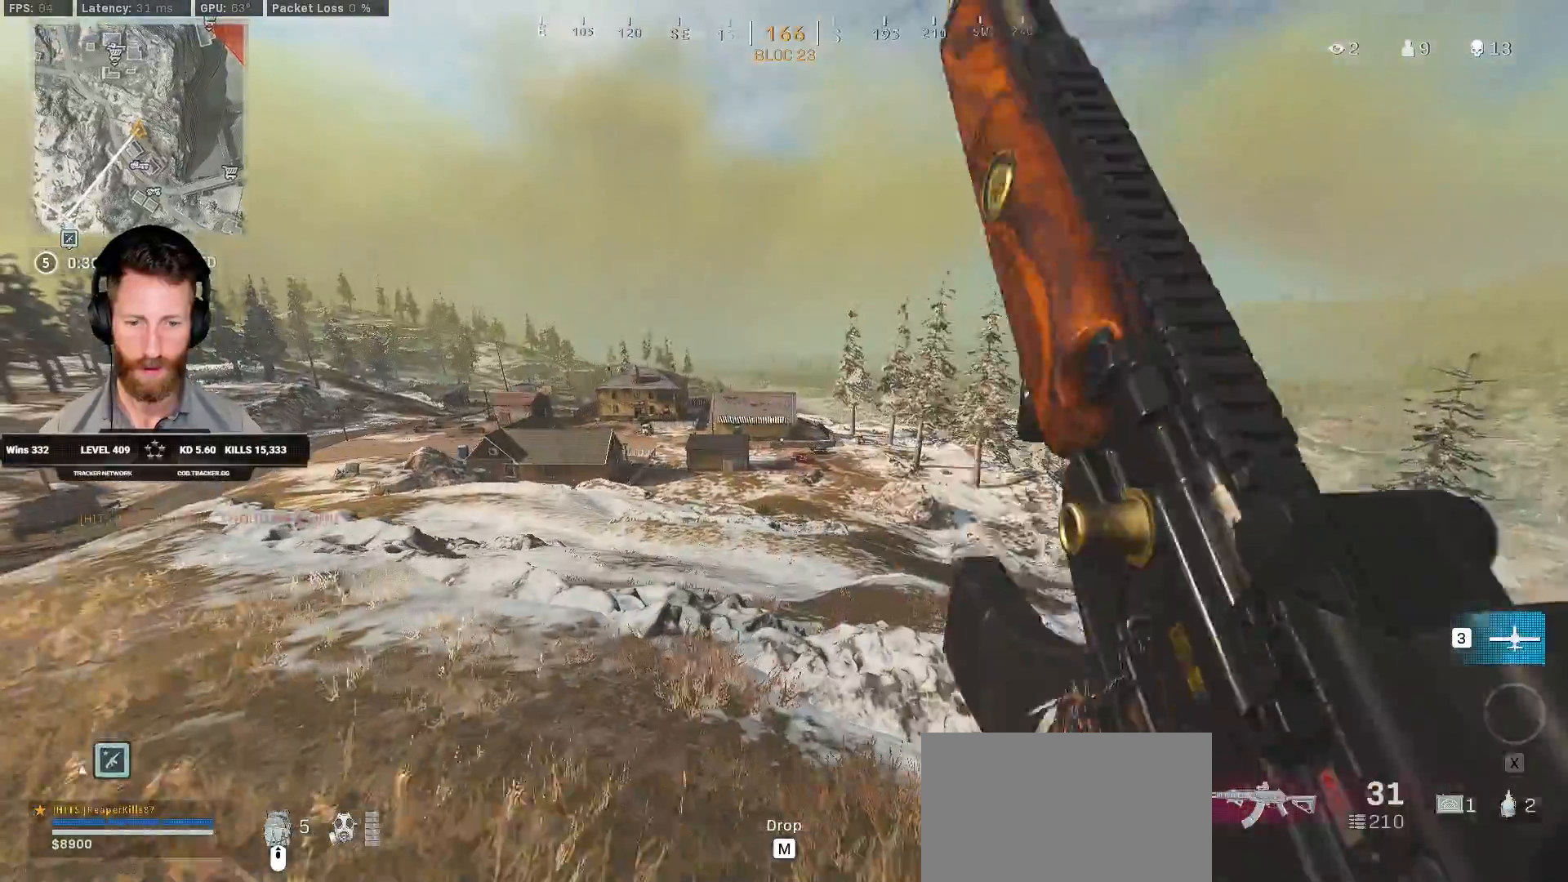
Gameplay with keyboard and mouse; each line is a JSON object with the keys and mouse buttons held at the frame after it. "events" lists presses ("down") and releases ("up") of "1", "2", "3", "4", "5", "a", "alt", "b", "c", "ctrl", "d", "e", "f", "g", "q", "r", "s", "shift", "space", "t", "tab", "v", "w", "x", "z", "mouse_left", "mouse_wheel", "mouse_right", "mouse_mb4" and "mouse_mb5" between this image and that frame as [ms after this image, input, new state], when the widget could be followed in between. "mouse_left", "mouse_wheel", "mouse_right", "mouse_mb4", "mouse_mb5" = the "left", "wheel", "right", "mb4", "mb5" buttons of the "mouse" list. No other keys are recorded. "wheel" means that the mouse wheel is clicked or scrolled. Mouse movement is not recorded.
{"keys": ["d"], "mouse": ["right"], "events": [[50, "space", "down"], [183, "shift", "up"], [217, "space", "up"], [250, "mouse_right", "down"], [350, "w", "up"]]}
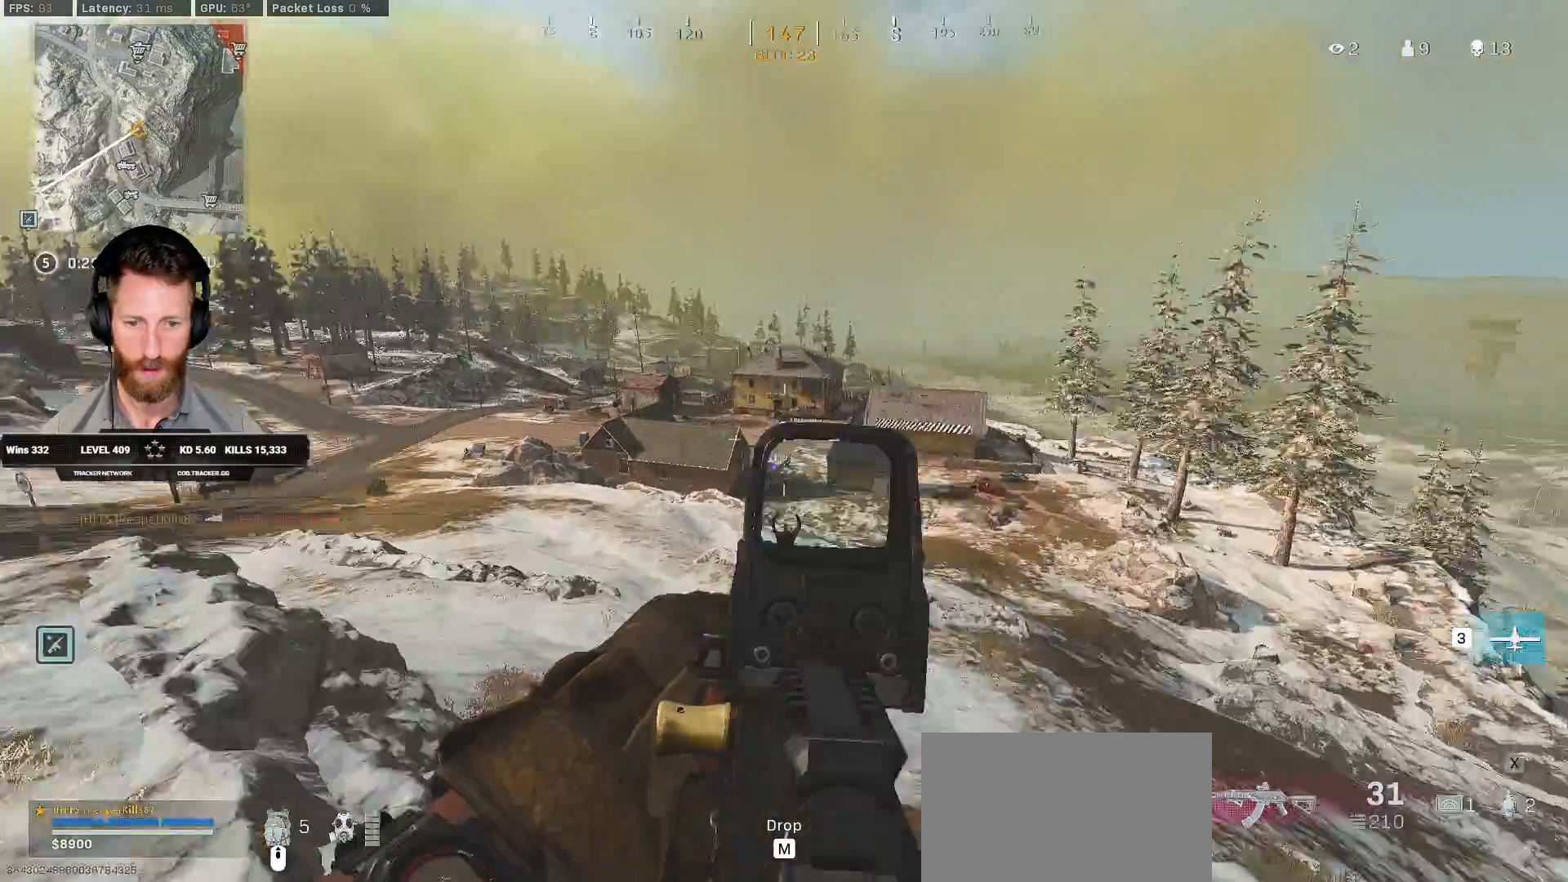
{"keys": ["d"], "mouse": ["right"]}
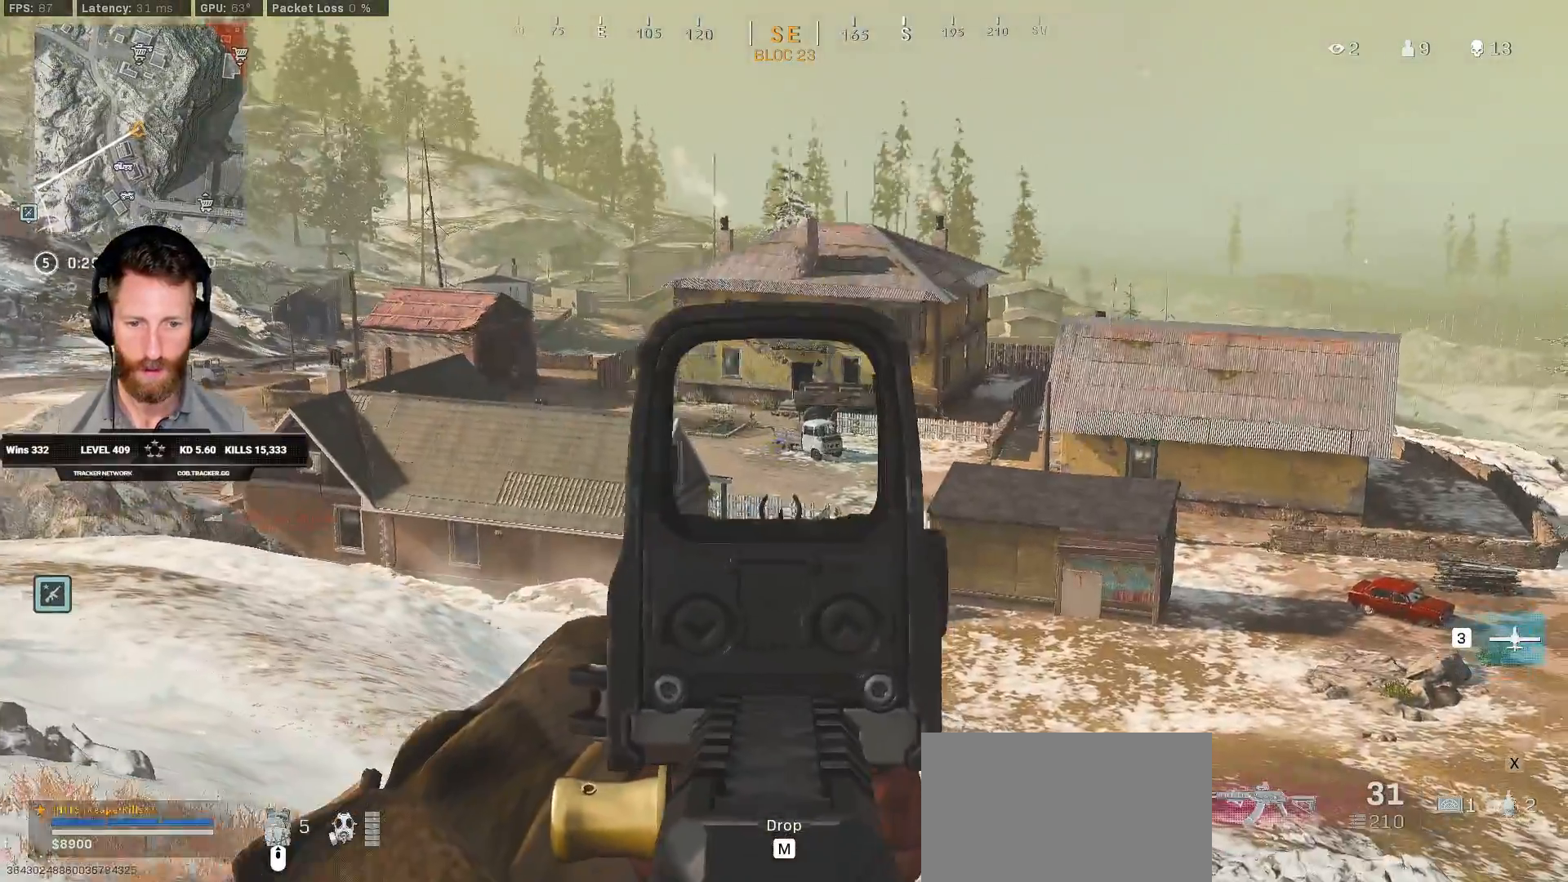
{"keys": ["ctrl", "d"], "mouse": ["right"], "events": [[350, "ctrl", "down"]]}
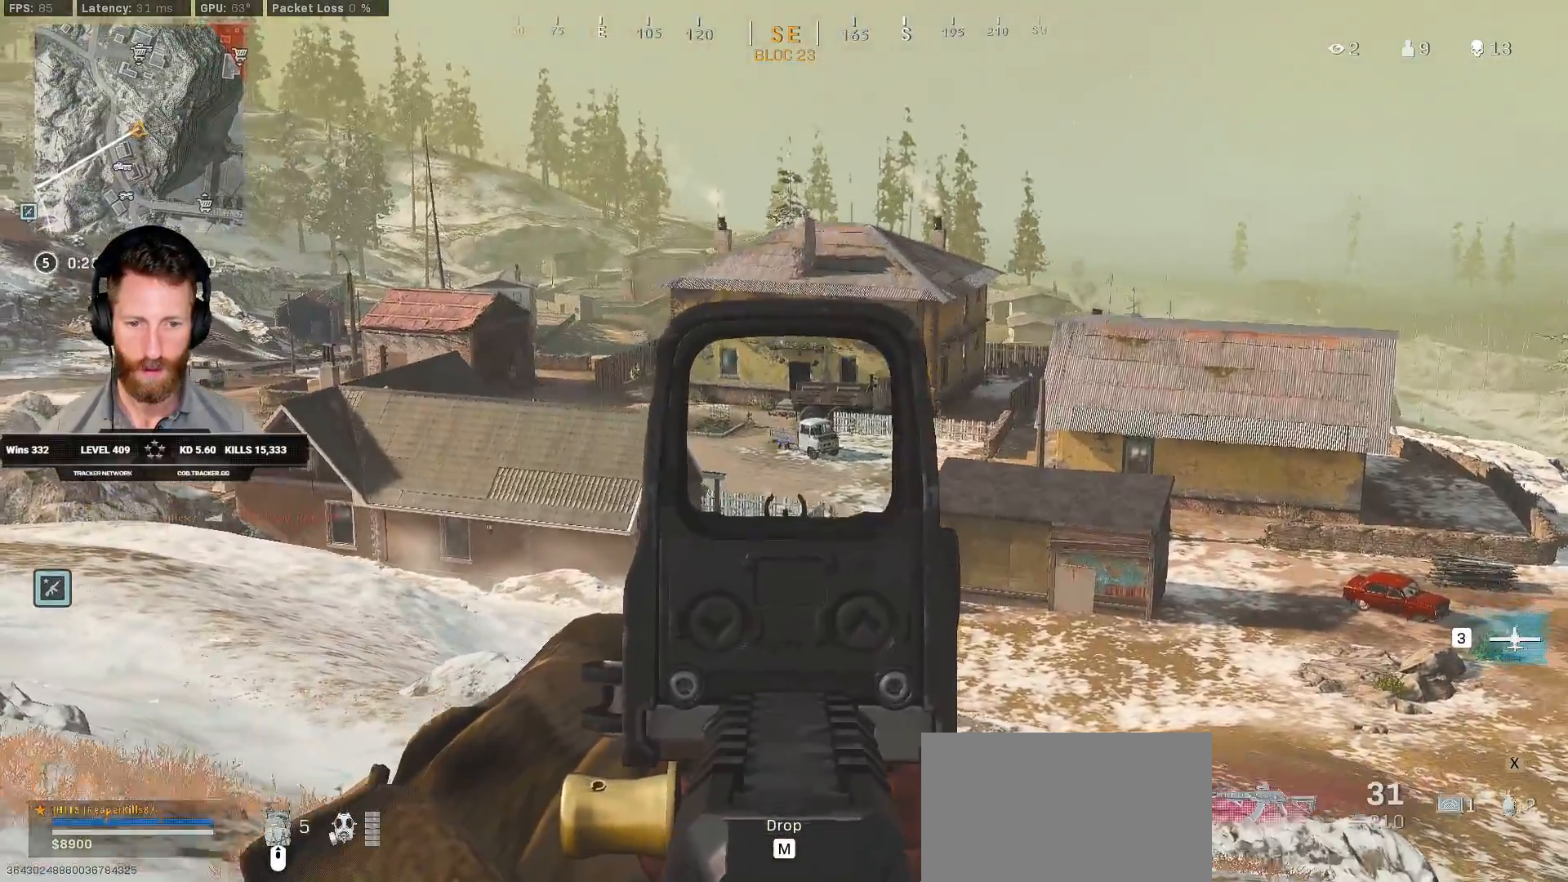
{"keys": ["d"], "mouse": ["right"], "events": [[50, "ctrl", "up"]]}
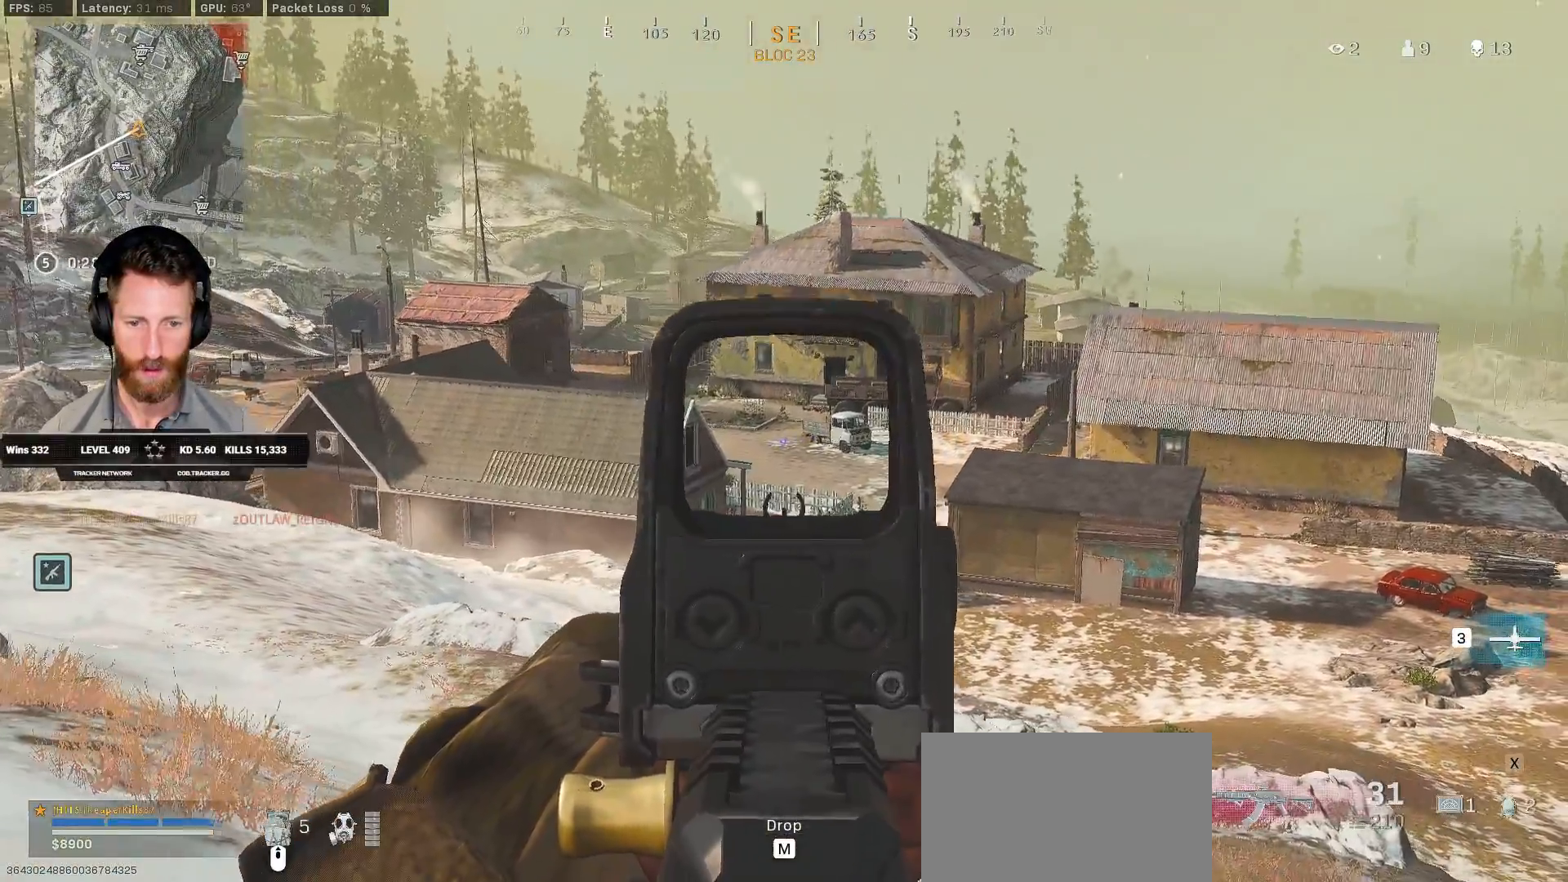
{"keys": ["ctrl", "d"], "mouse": ["right"], "events": [[250, "ctrl", "down"]]}
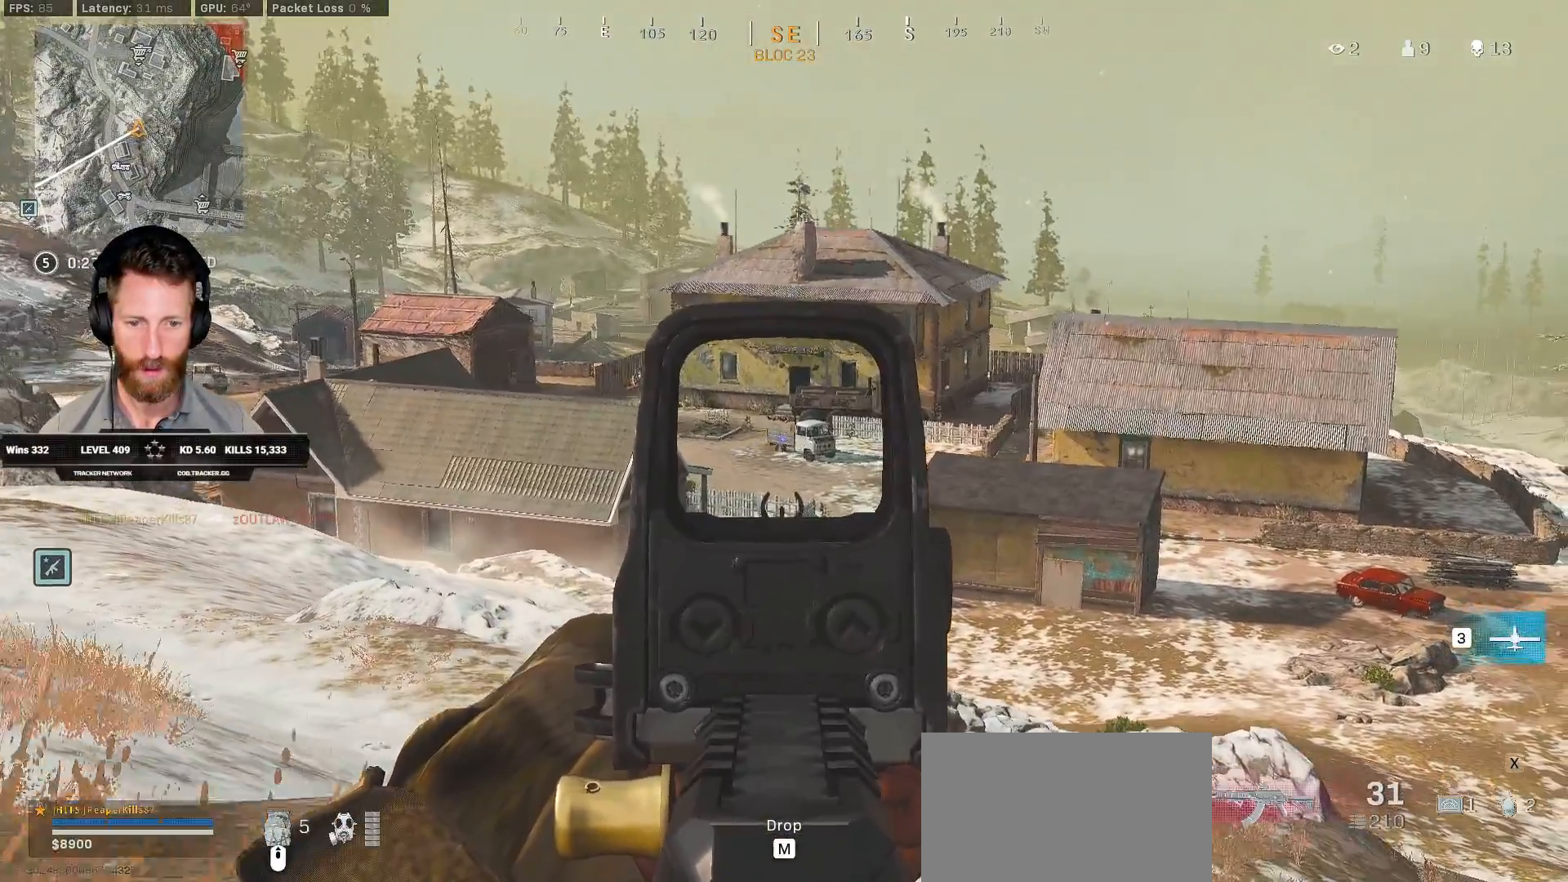
{"keys": ["d"], "mouse": ["right"]}
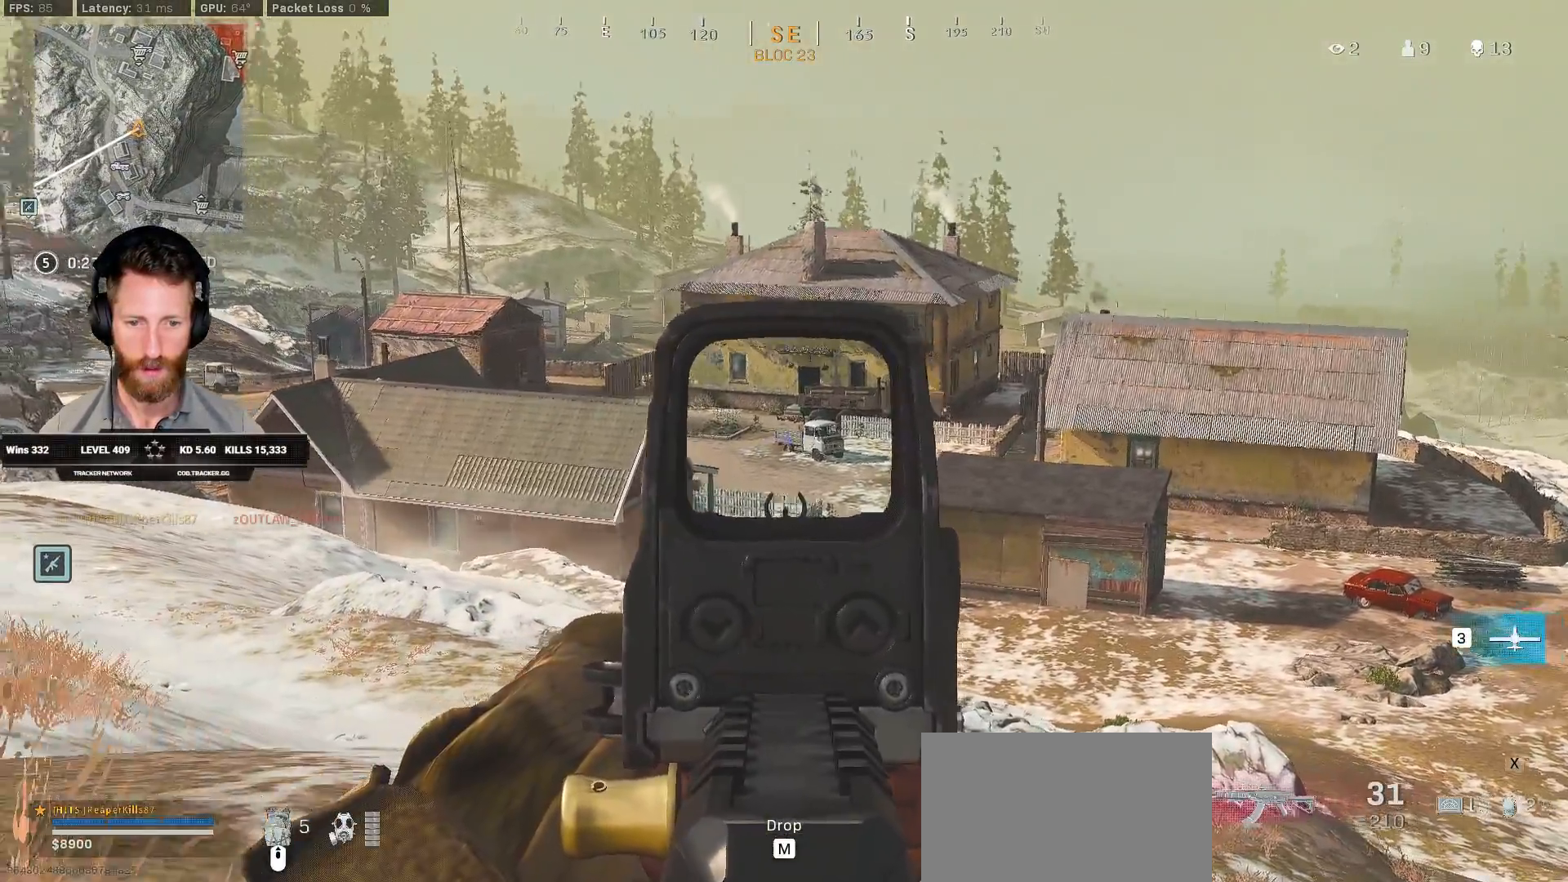
{"keys": ["d"], "mouse": ["right"], "events": []}
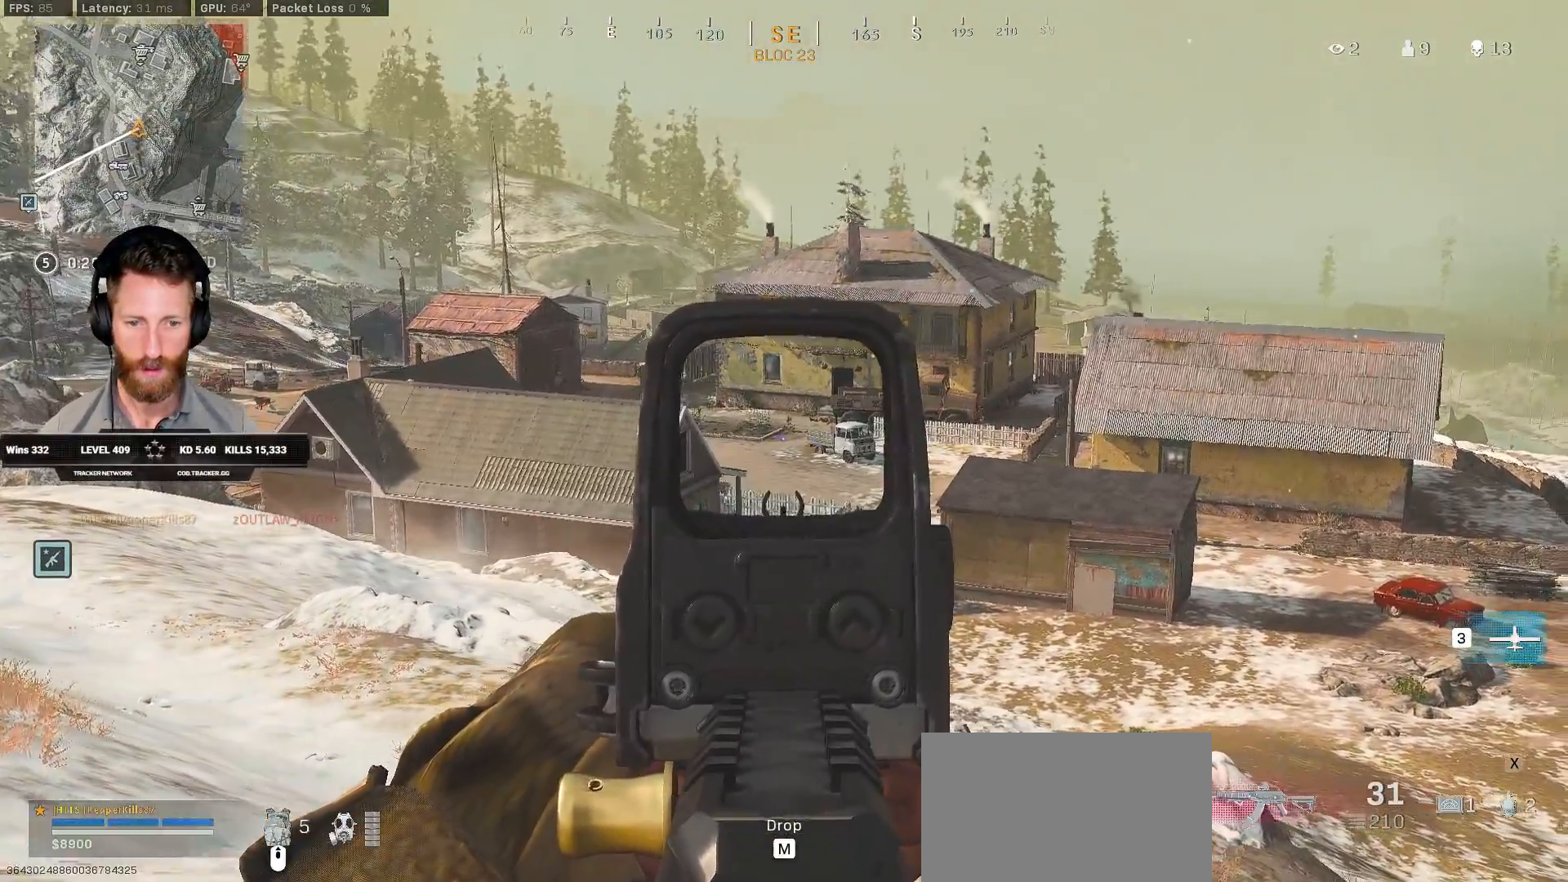
{"keys": ["d"], "mouse": ["right"], "events": []}
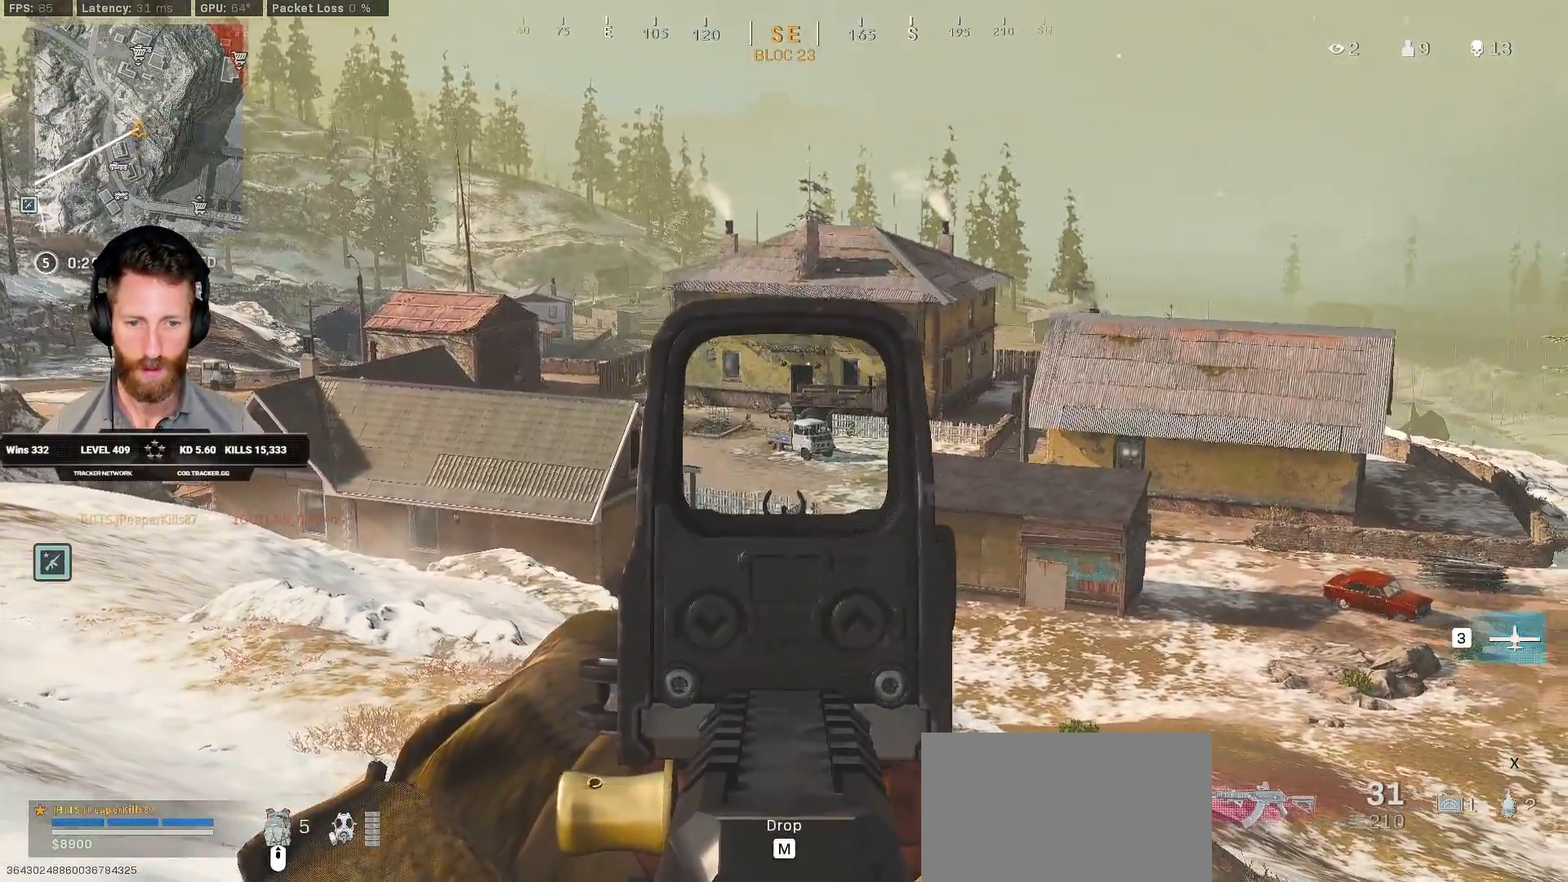
{"keys": ["ctrl", "d"], "mouse": ["right"], "events": [[100, "ctrl", "down"]]}
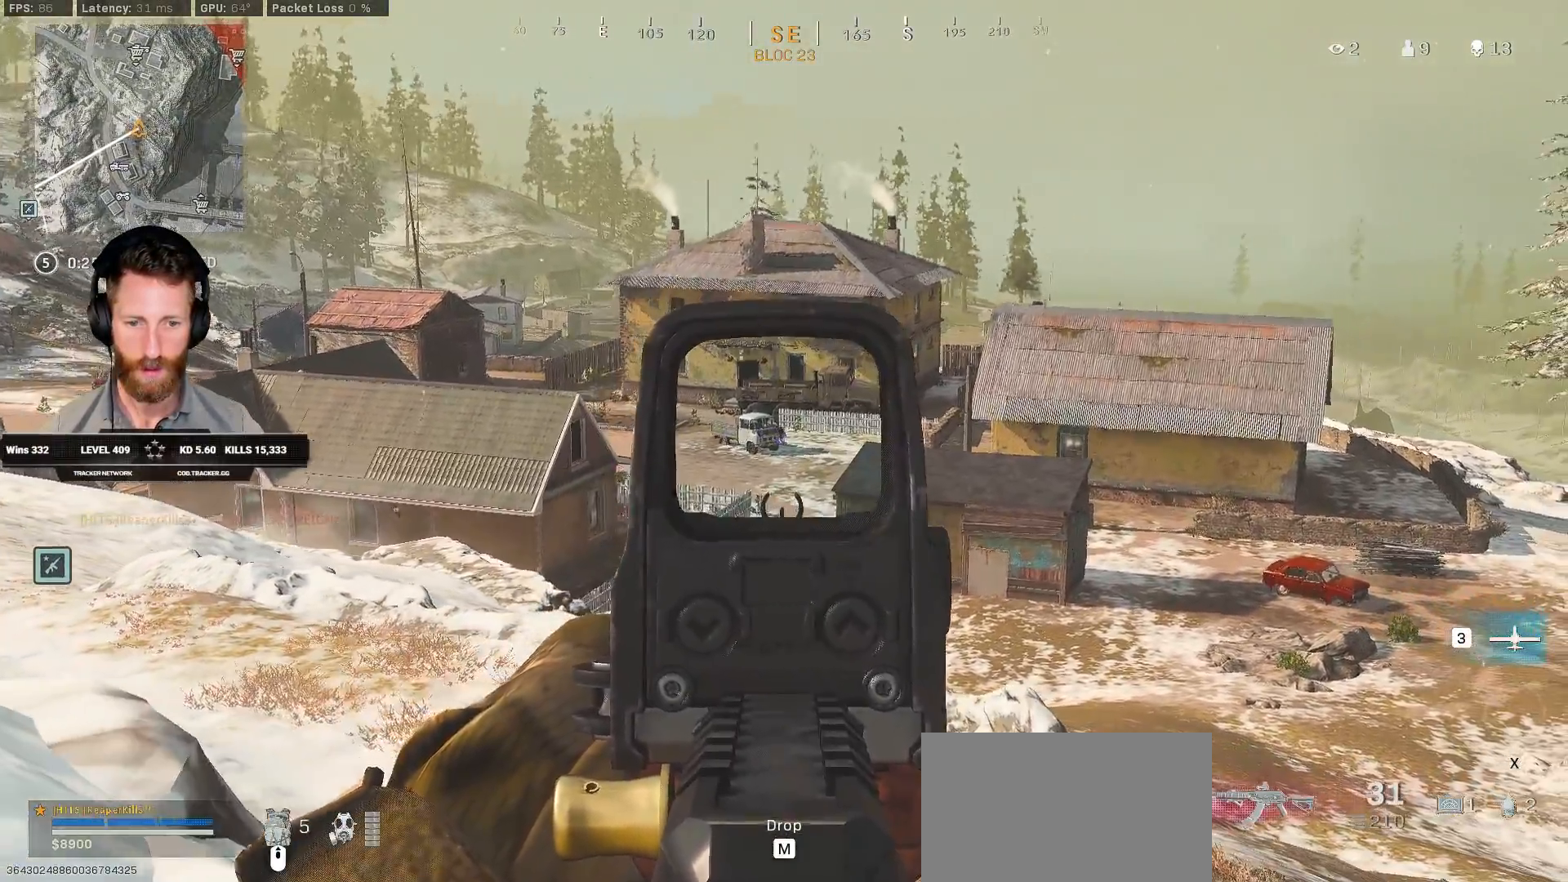
{"keys": ["ctrl", "d"], "mouse": ["left", "right"], "events": [[83, "mouse_left", "down"]]}
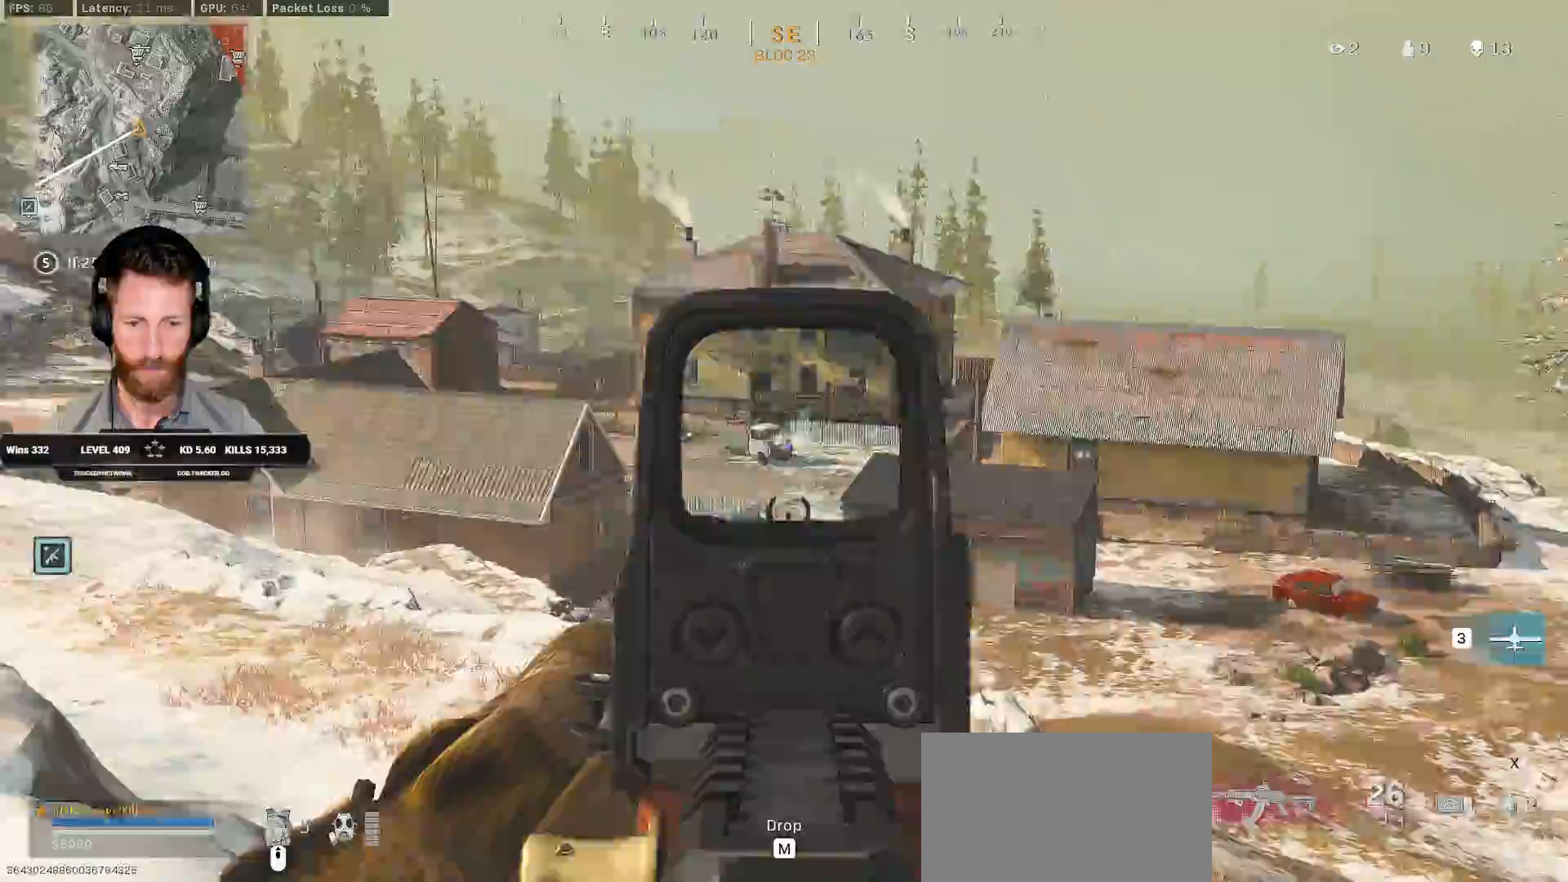
{"keys": ["ctrl", "d"], "mouse": ["left", "right"]}
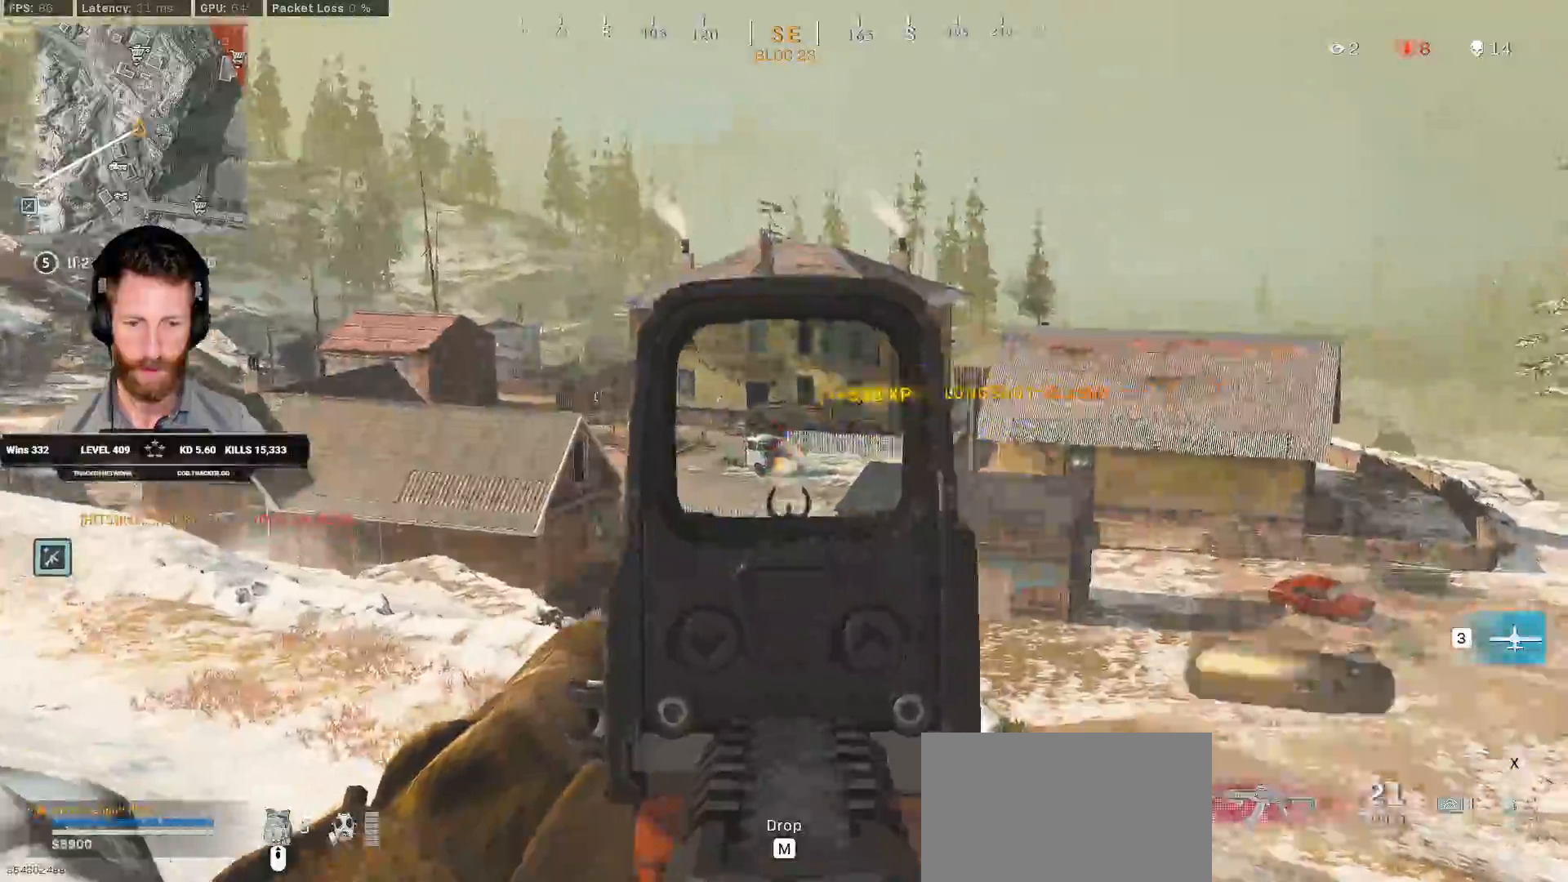
{"keys": ["a", "shift", "w"], "mouse": [], "events": [[50, "d", "up"], [83, "mouse_left", "up"], [83, "mouse_right", "up"], [117, "a", "down"], [167, "ctrl", "up"], [200, "w", "down"], [283, "shift", "down"]]}
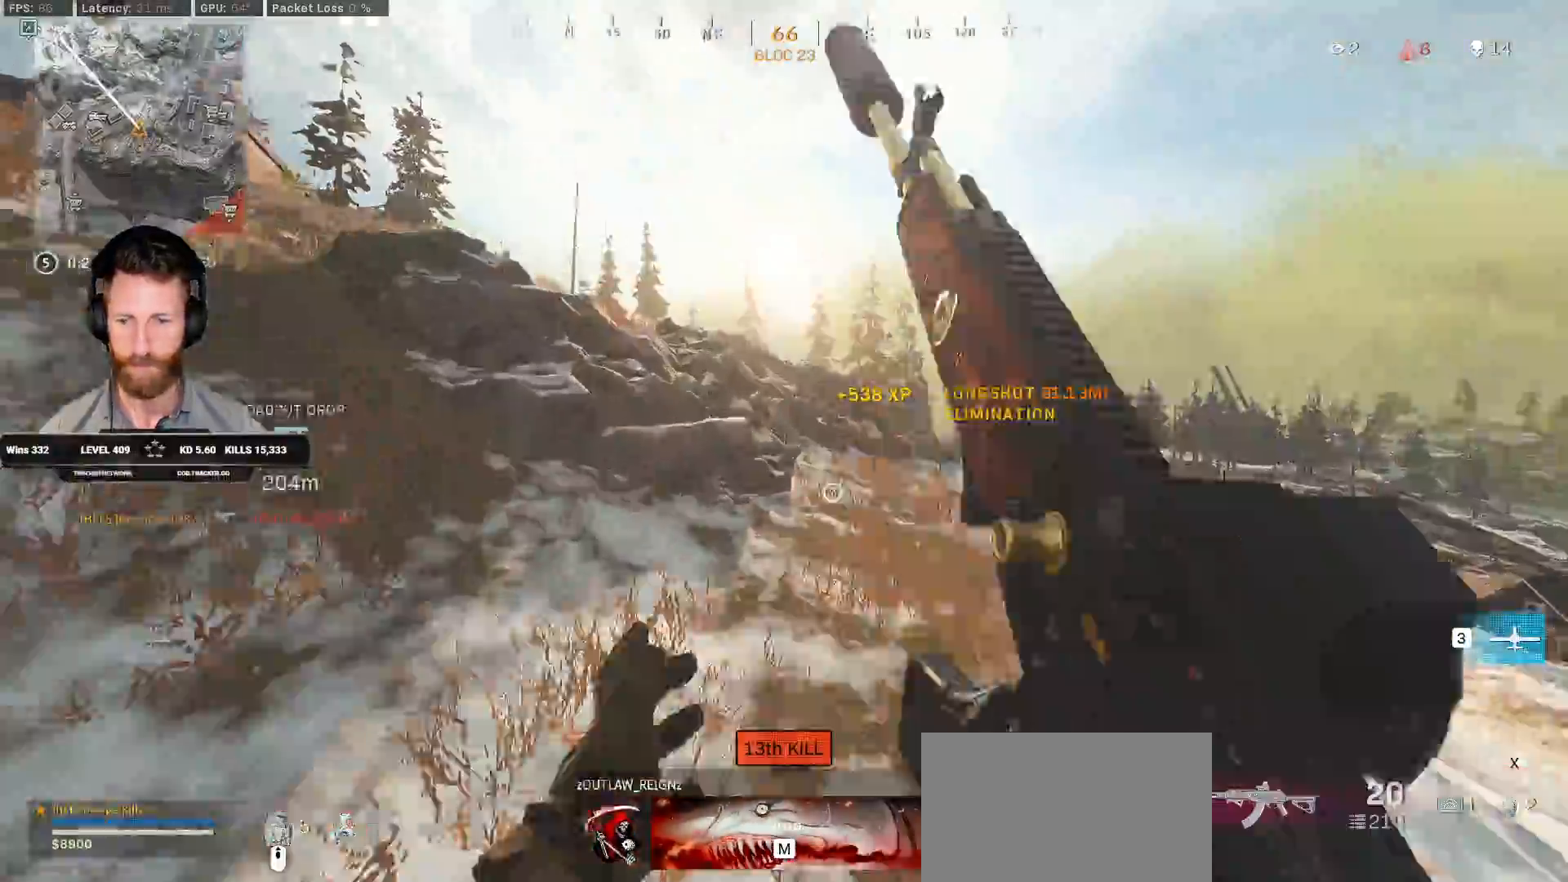
{"keys": ["a", "shift", "w"], "mouse": [], "events": [[67, "a", "up"], [250, "a", "down"]]}
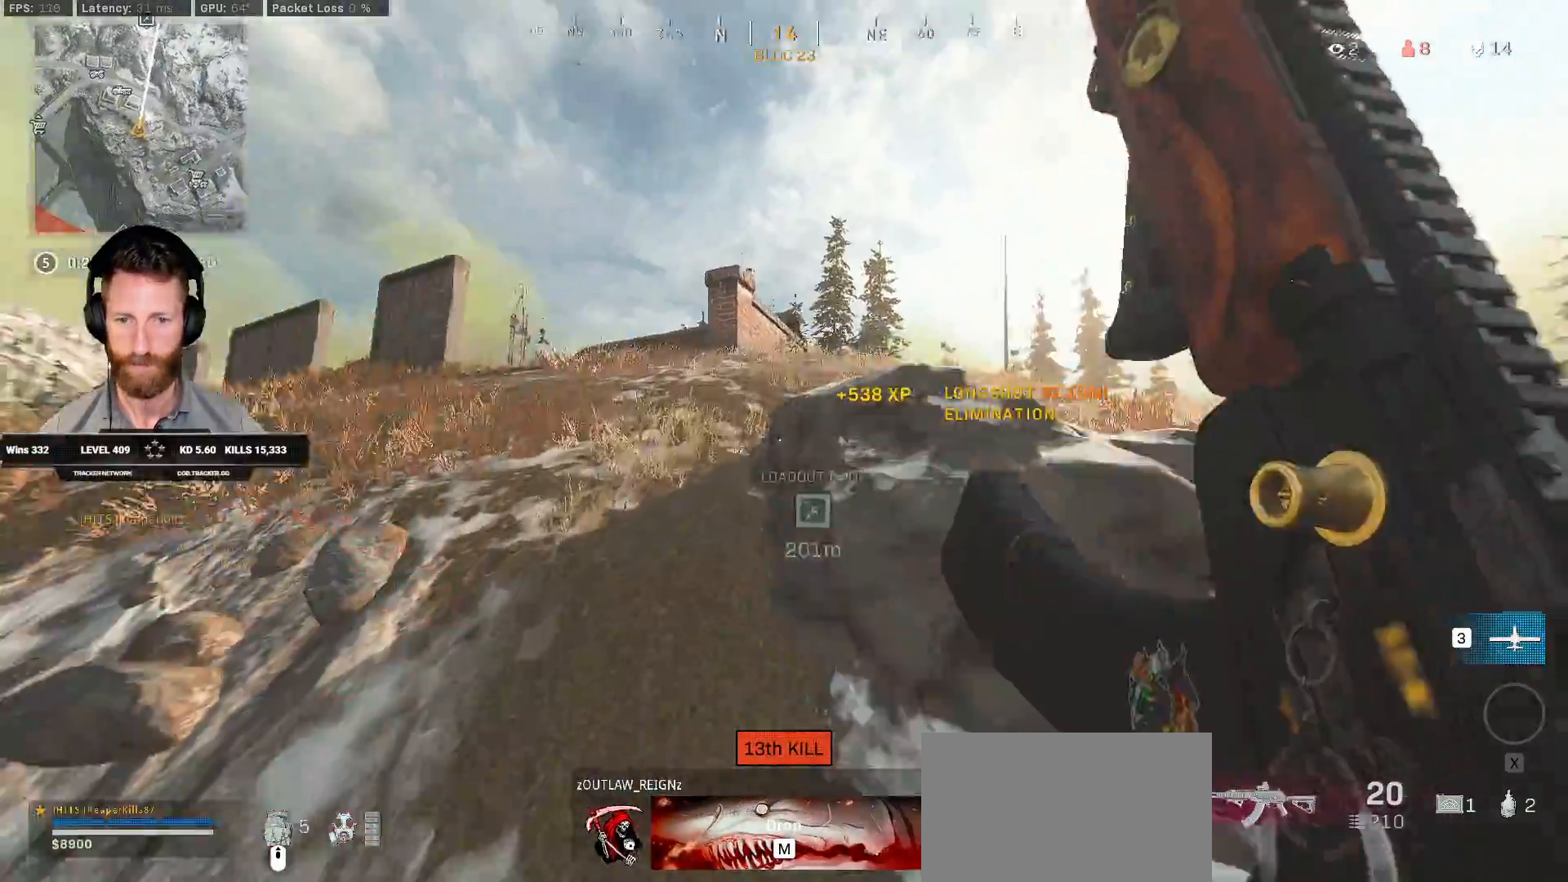
{"keys": ["shift", "w"], "mouse": [], "events": [[150, "a", "up"]]}
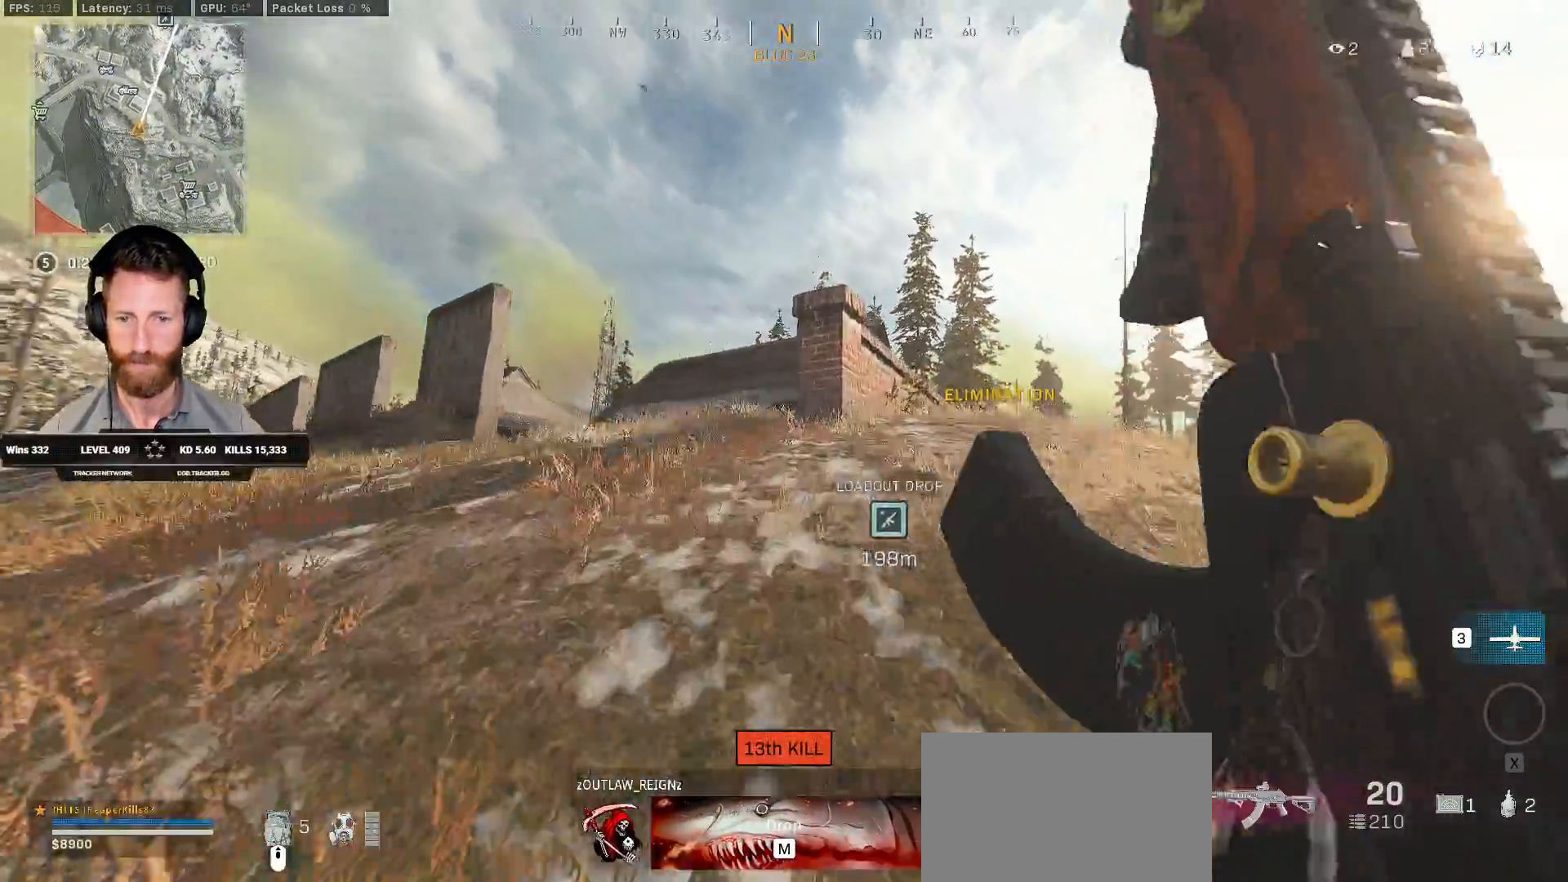
{"keys": ["shift", "w"], "mouse": [], "events": [[133, "a", "down"], [250, "a", "up"]]}
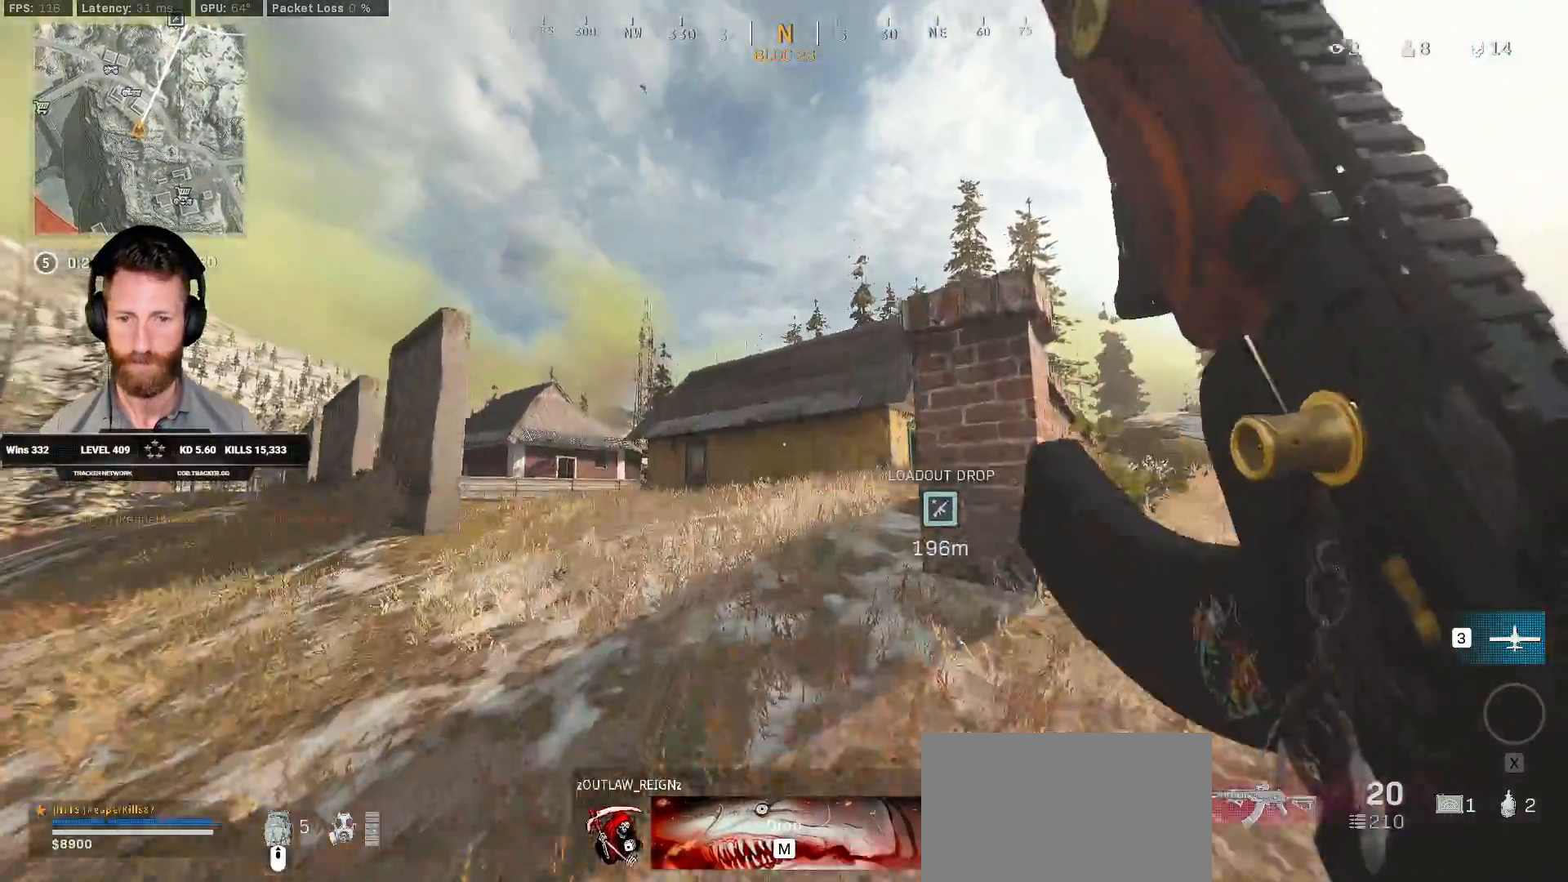
{"keys": ["shift", "w"], "mouse": [], "events": []}
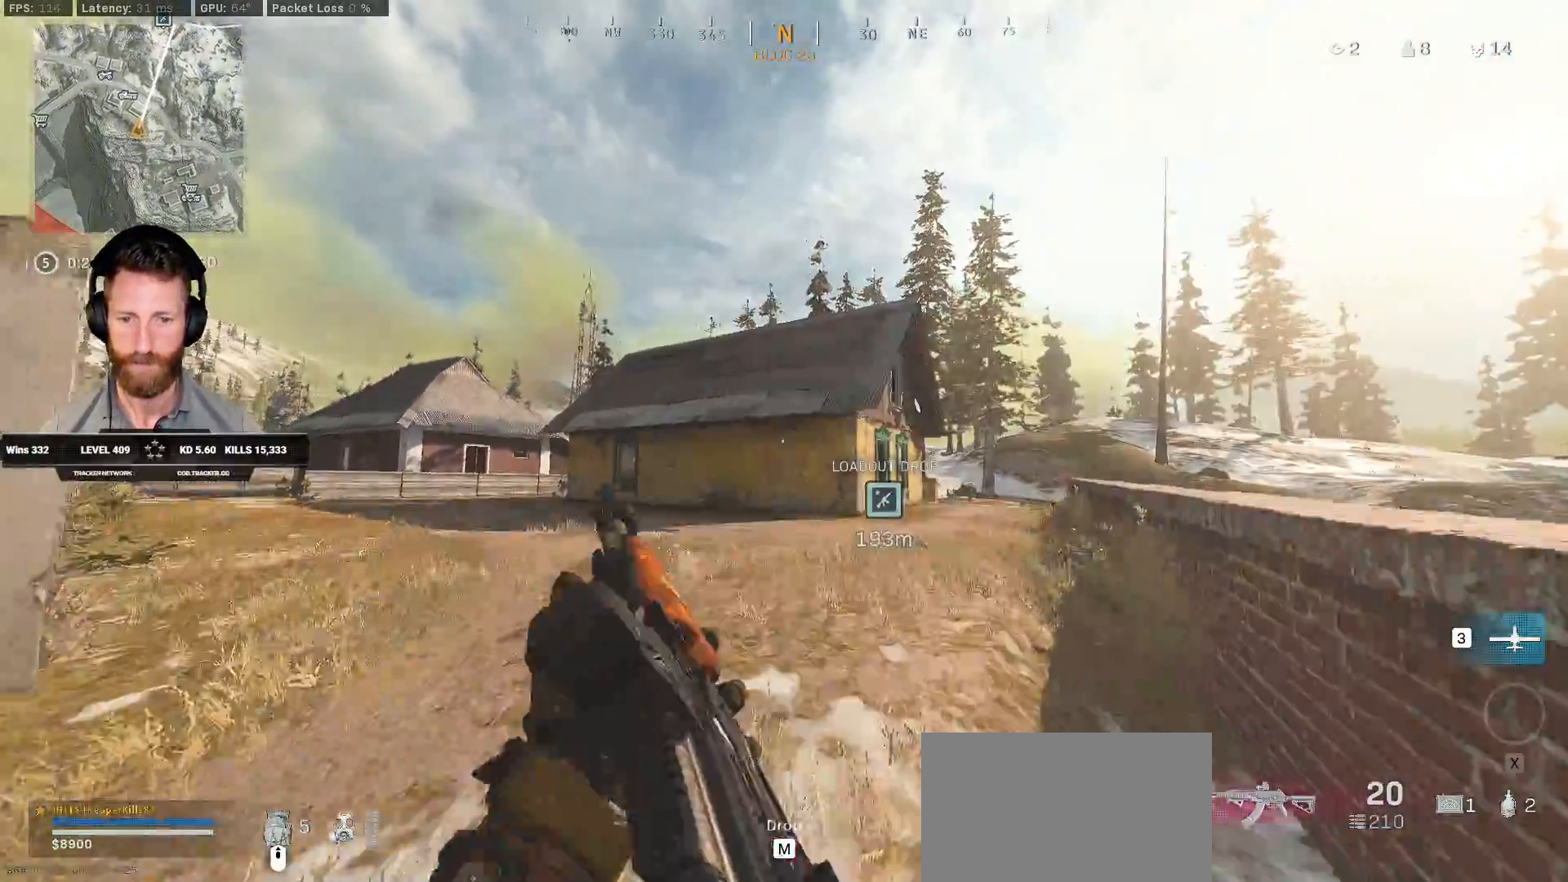
{"keys": ["d", "shift", "w"], "mouse": [], "events": [[500, "d", "down"]]}
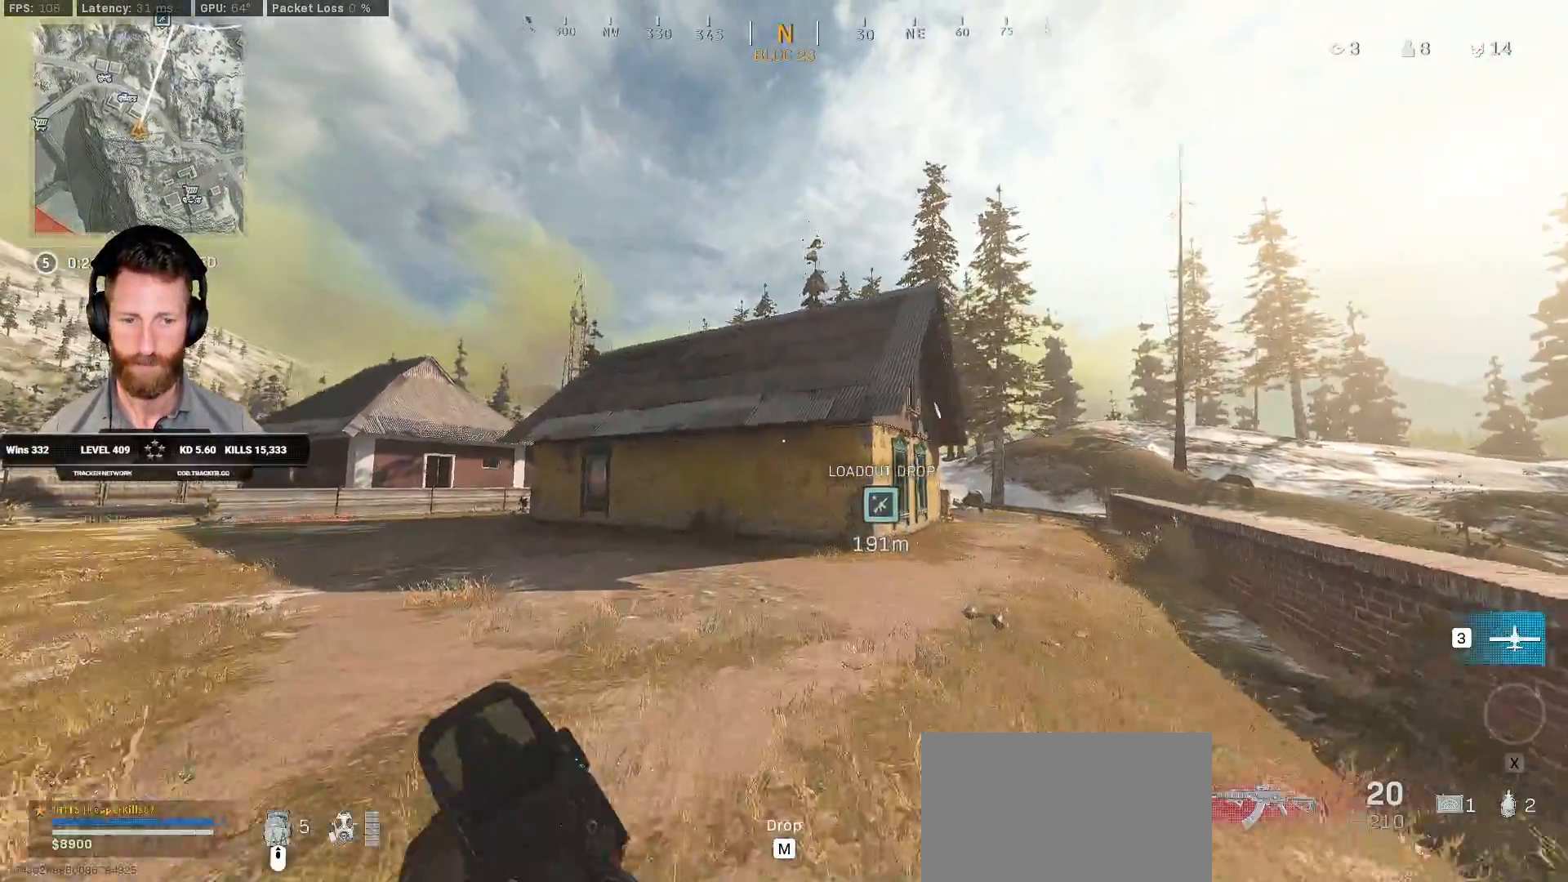
{"keys": ["shift", "w"], "mouse": [], "events": [[133, "d", "up"]]}
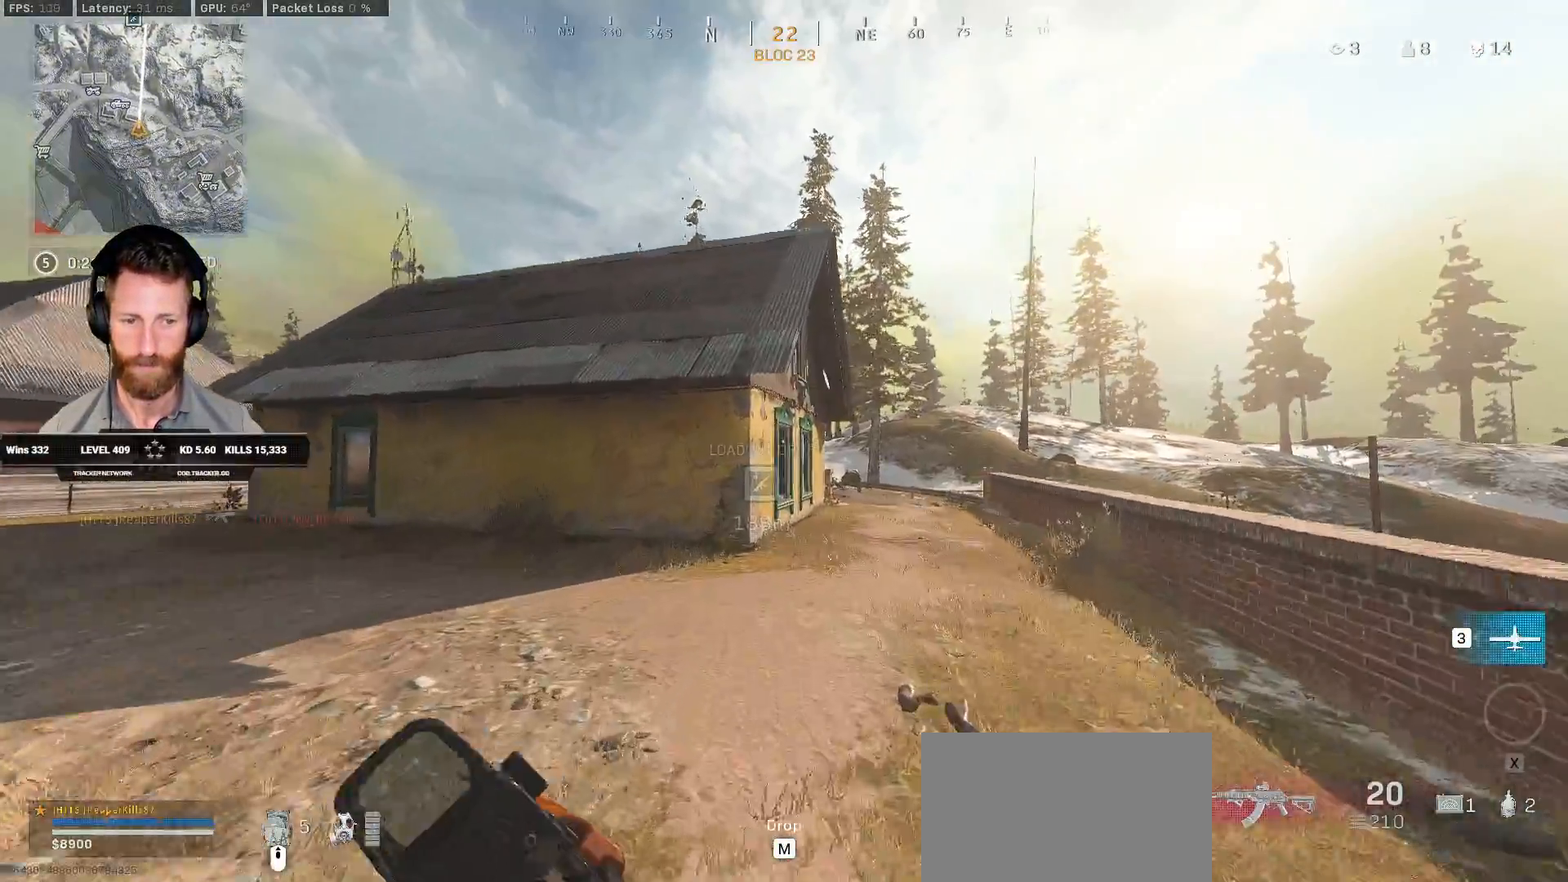
{"keys": ["d", "shift", "w"], "mouse": [], "events": [[67, "c", "down"], [117, "c", "up"], [150, "shift", "up"], [200, "c", "down"], [267, "space", "down"], [300, "shift", "down"], [317, "c", "up"], [350, "space", "up"], [433, "d", "down"]]}
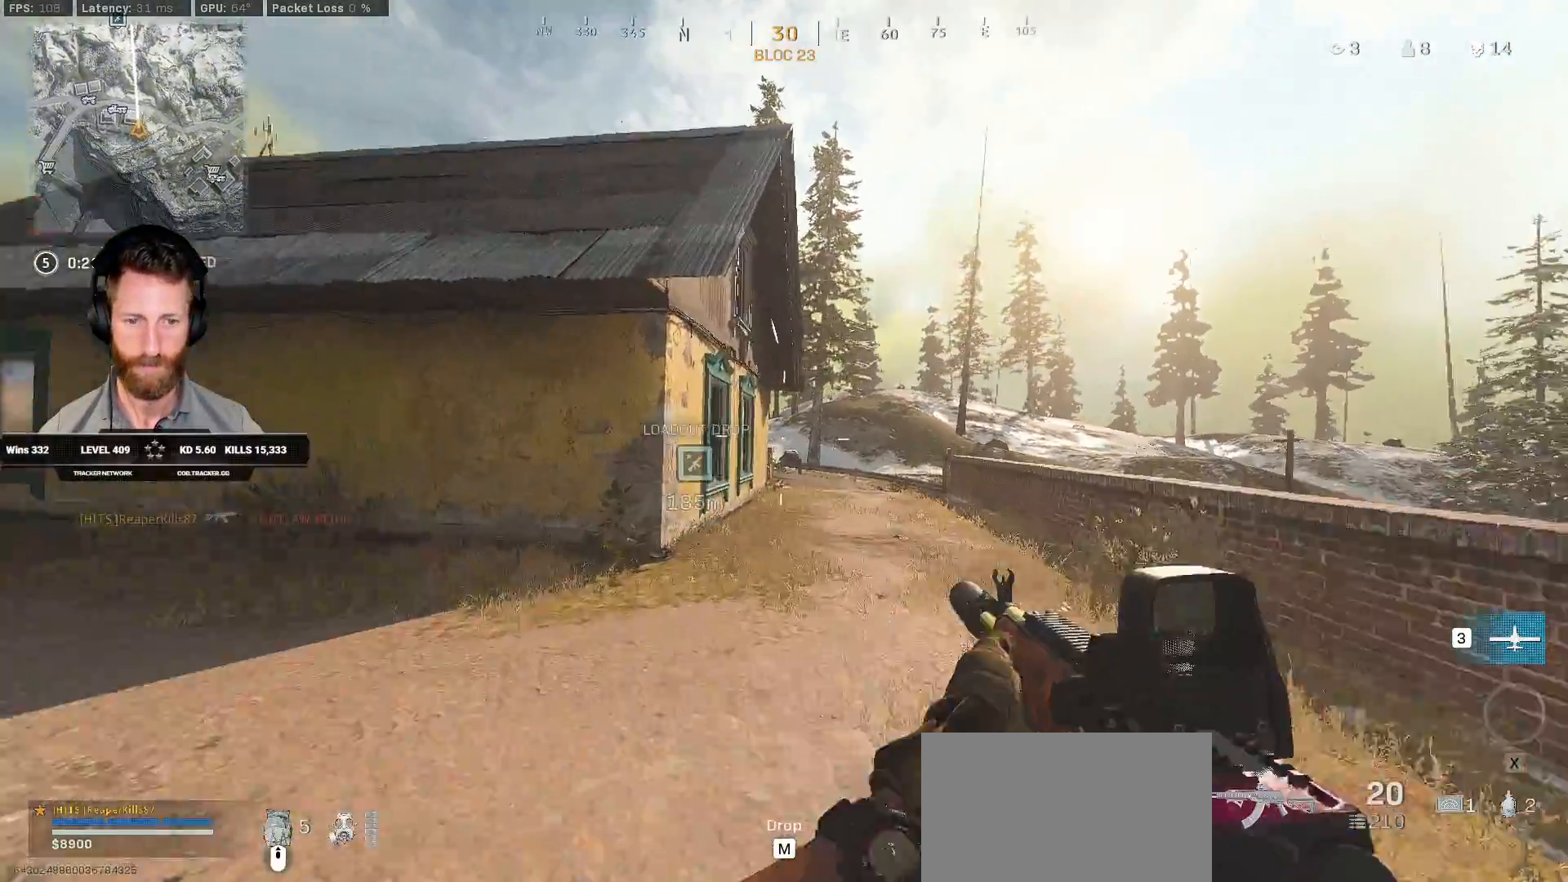
{"keys": ["shift", "w"], "mouse": [], "events": [[33, "d", "up"]]}
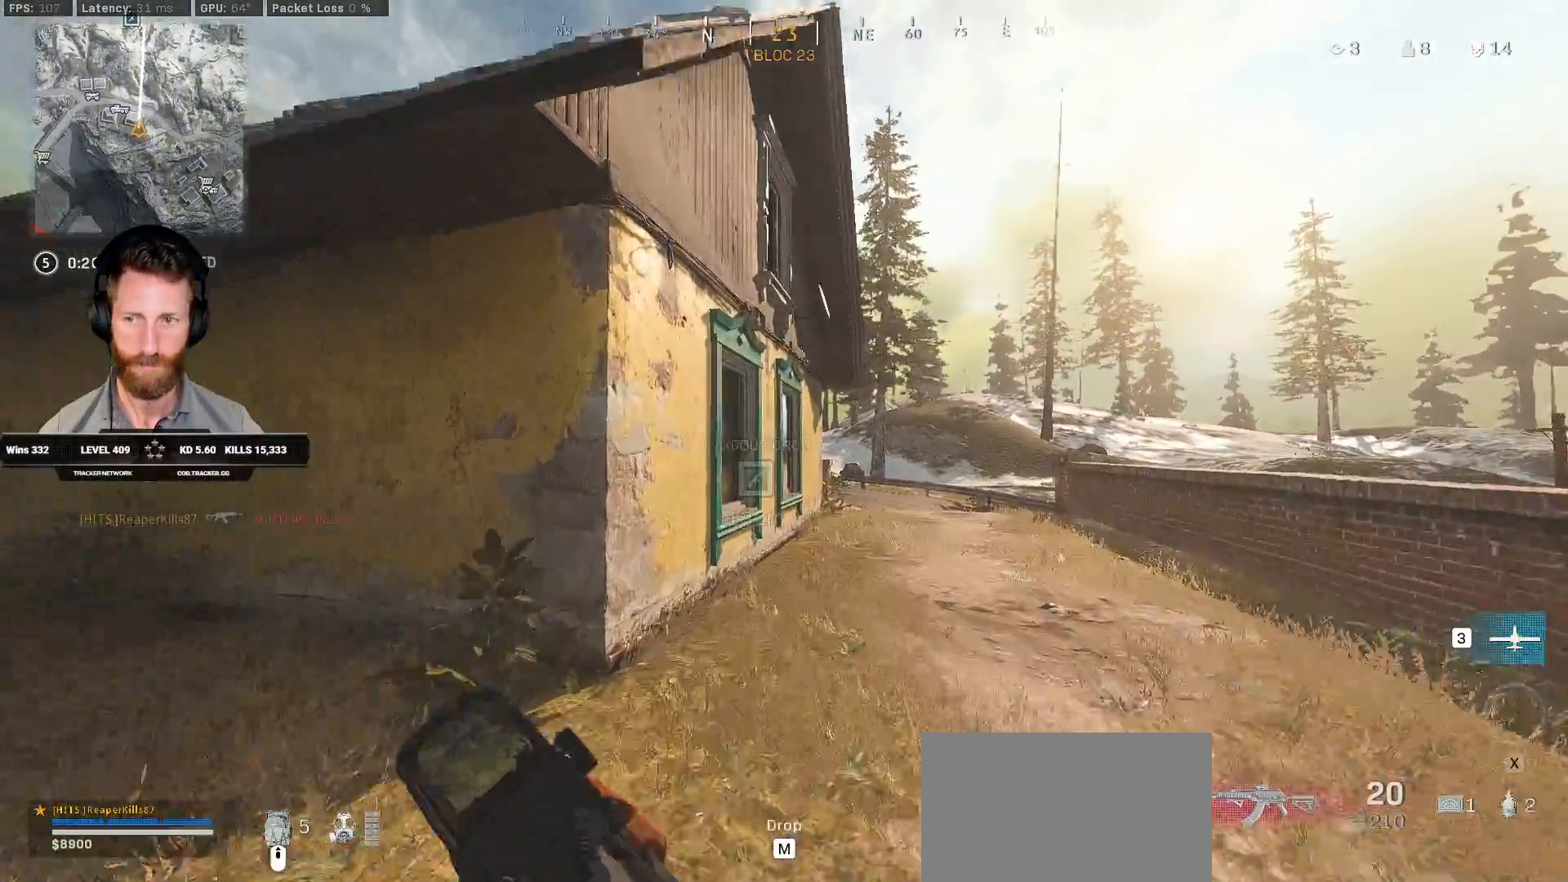
{"keys": ["w"], "mouse": [], "events": [[483, "shift", "up"]]}
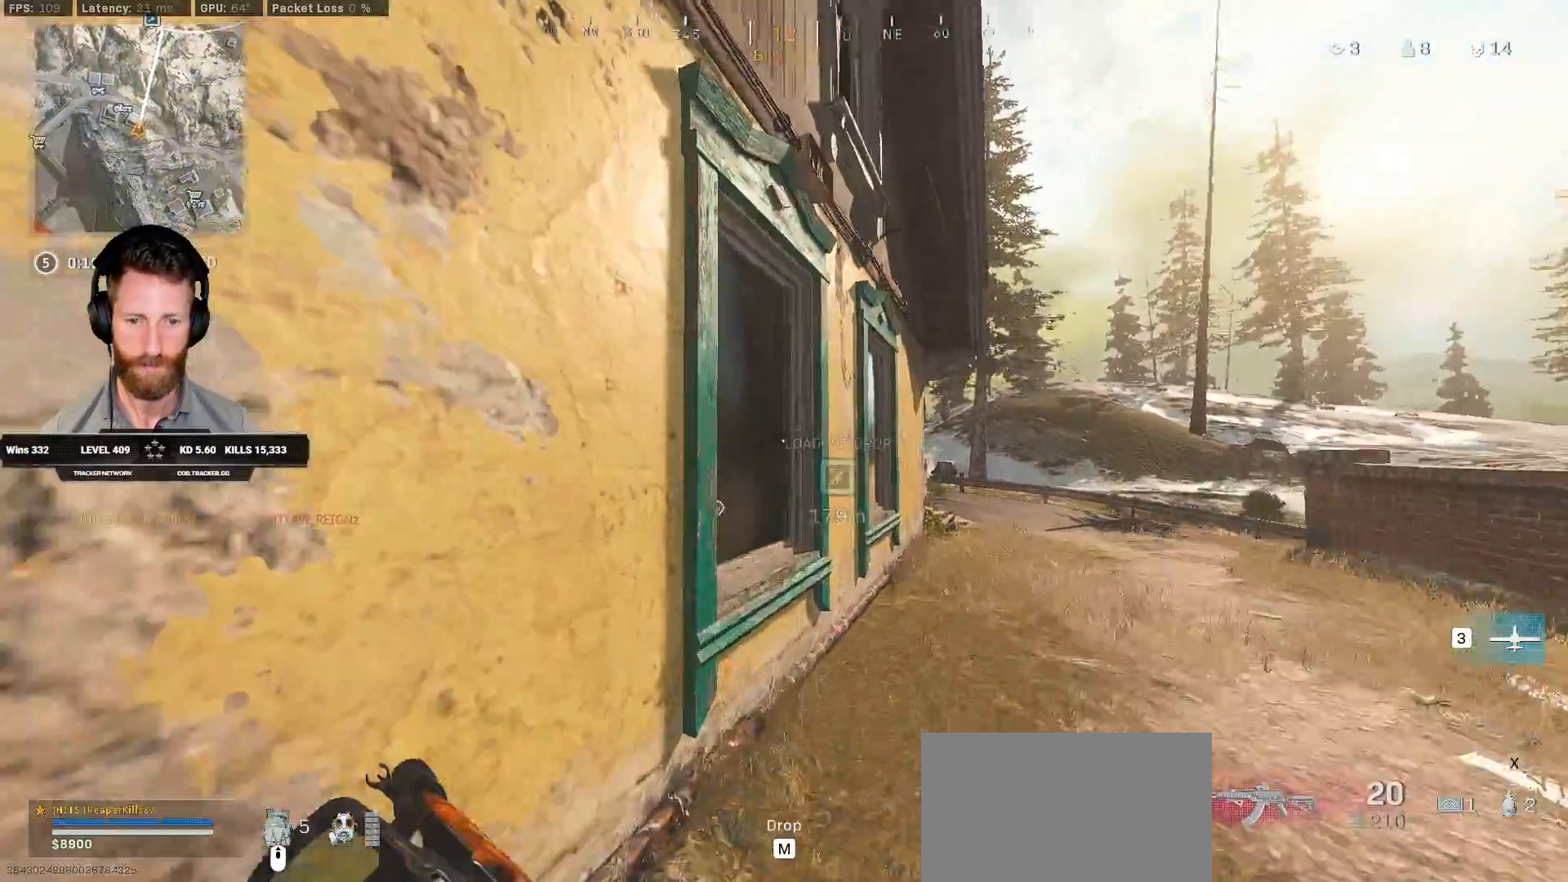
{"keys": ["shift", "w"], "mouse": [], "events": [[33, "a", "down"], [100, "shift", "down"], [133, "mouse_left", "down"], [267, "mouse_left", "up"], [417, "a", "up"]]}
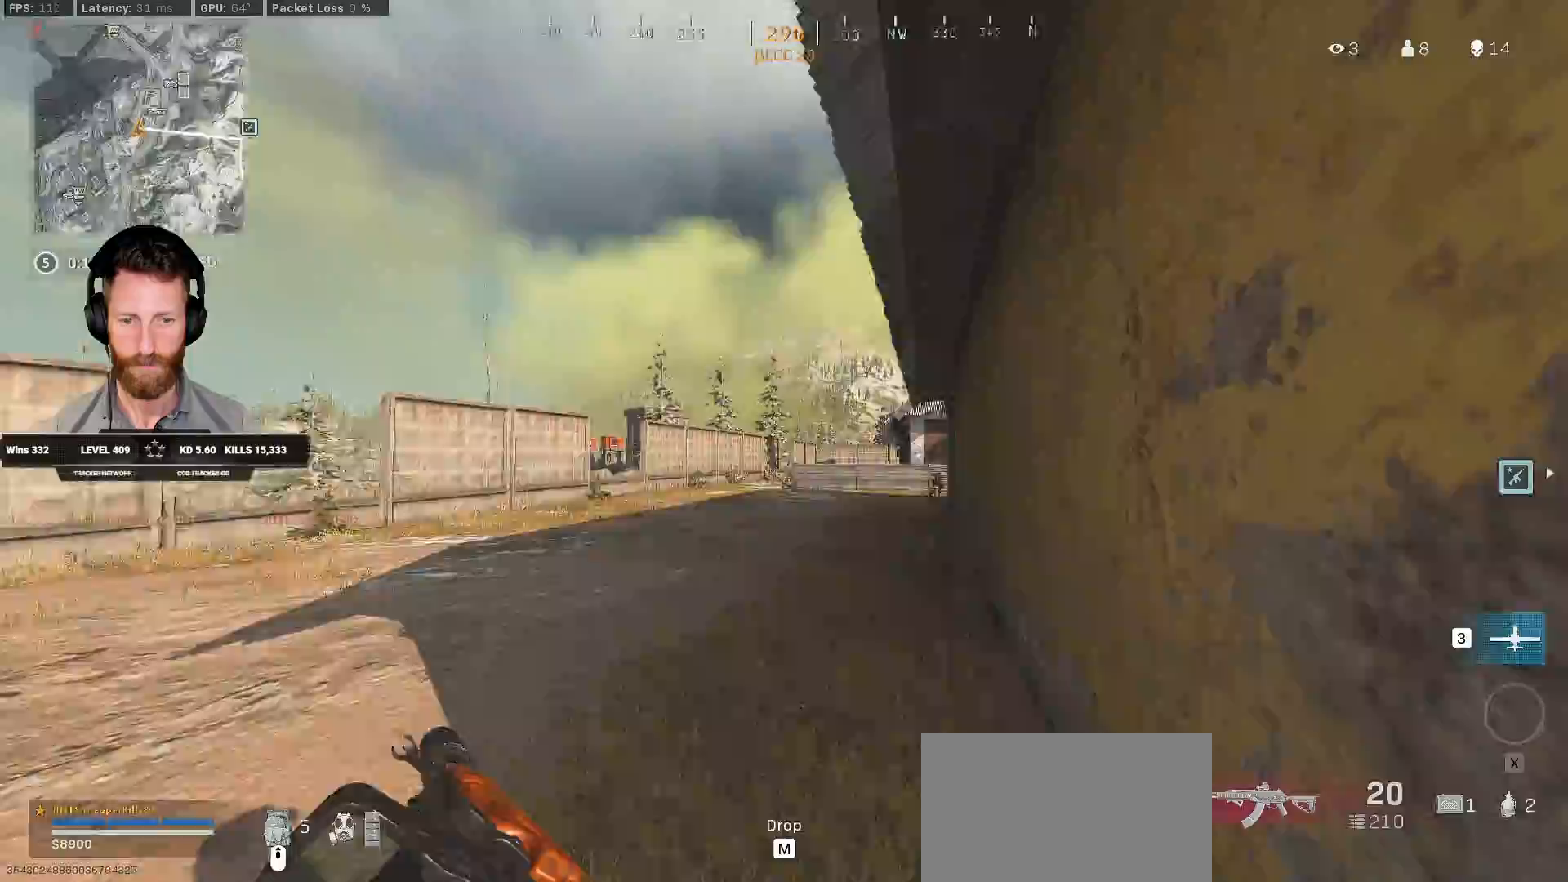
{"keys": ["shift", "w"], "mouse": [], "events": []}
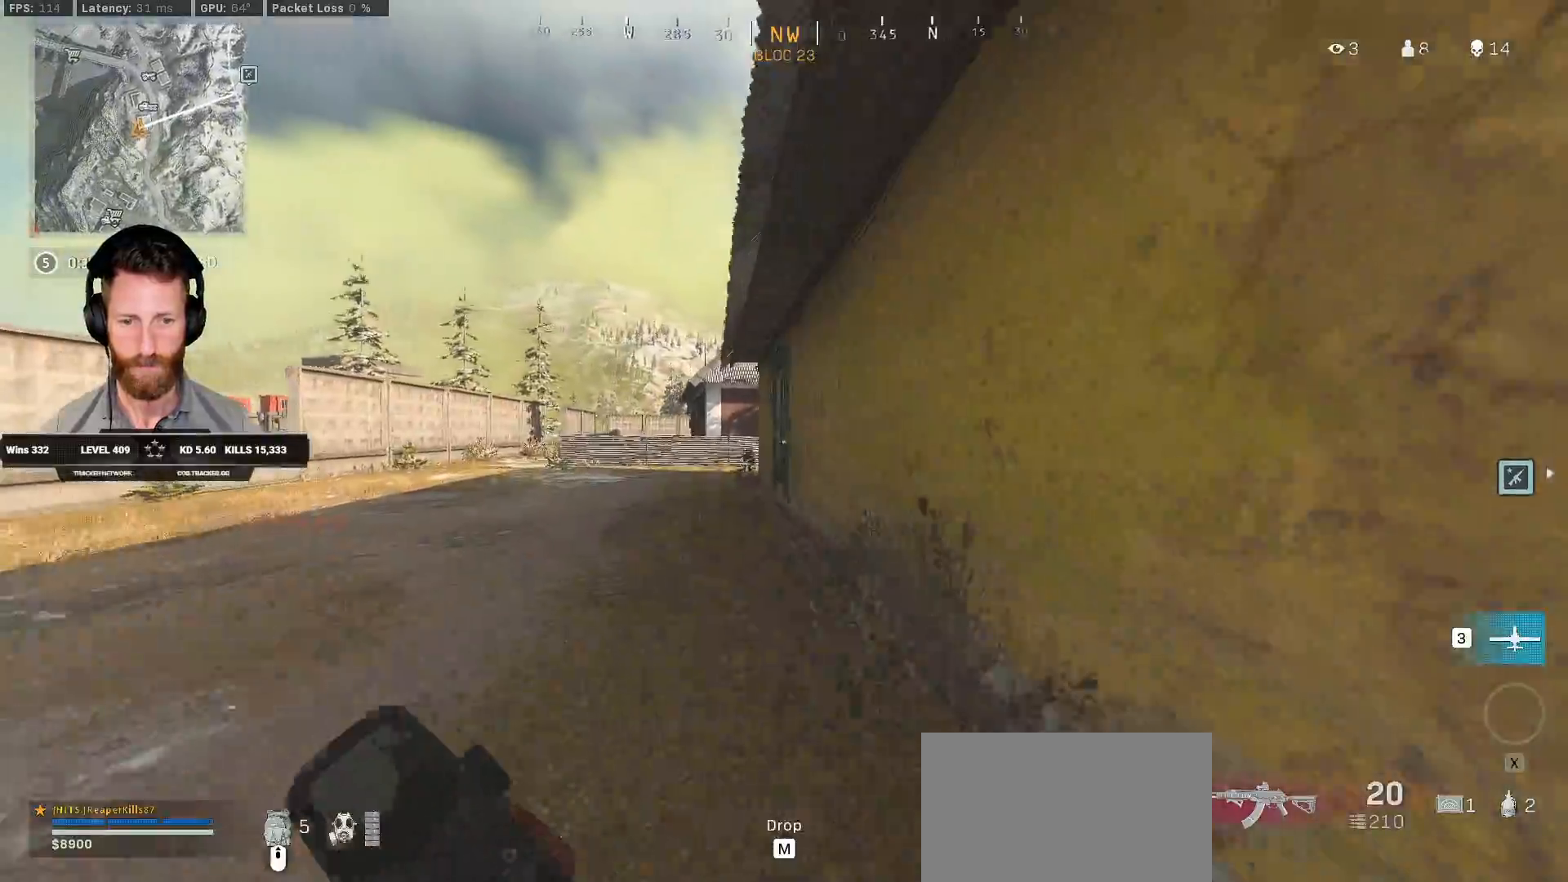
{"keys": ["w"], "mouse": [], "events": [[300, "r", "down"], [400, "r", "up"], [433, "shift", "up"]]}
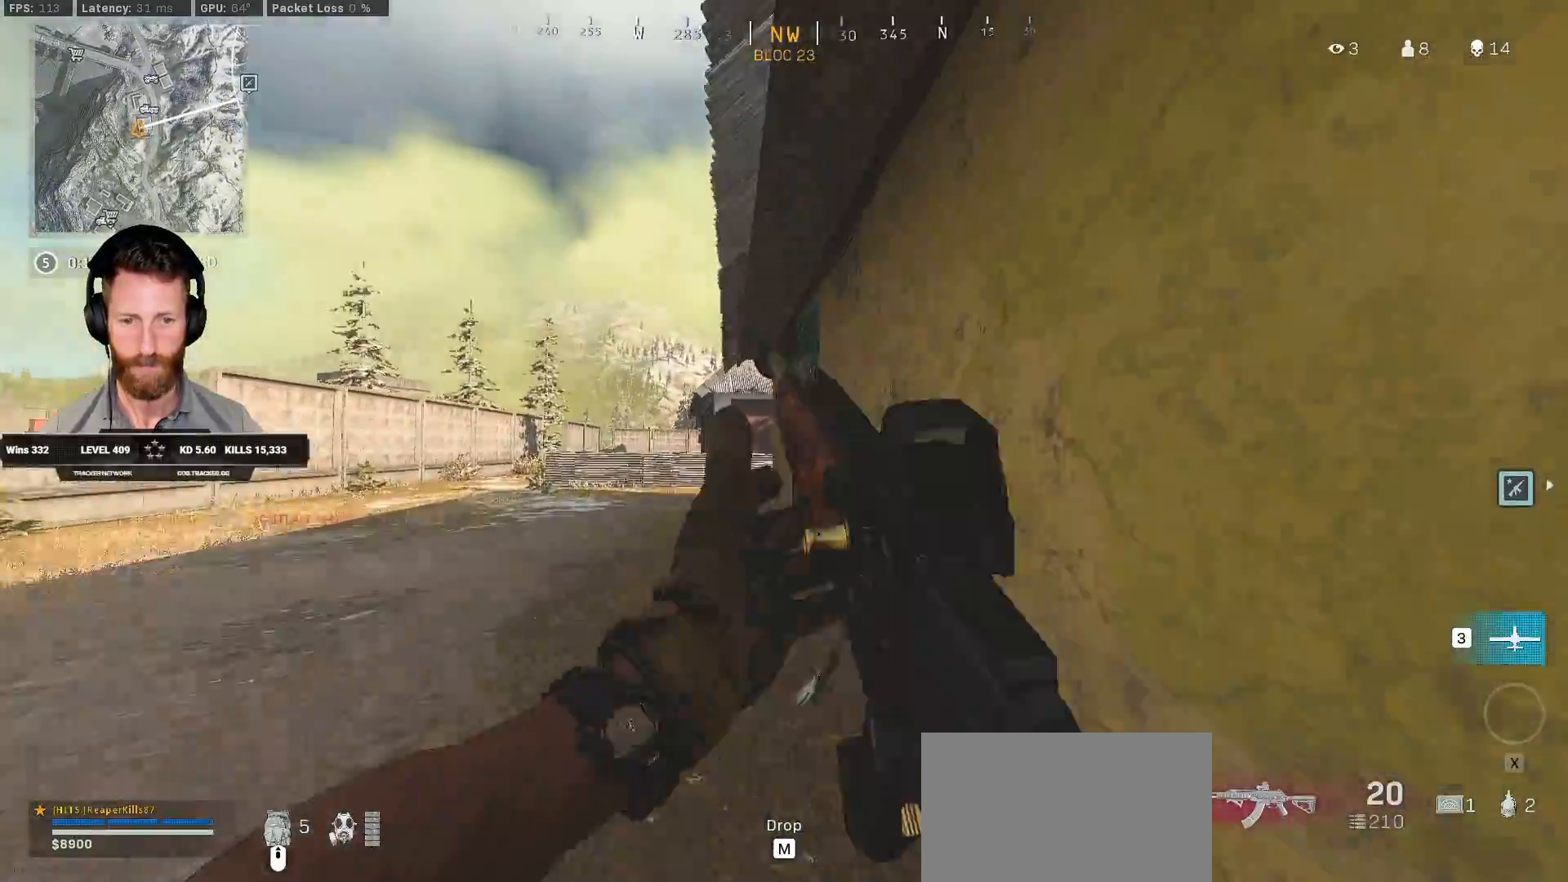
{"keys": ["w"], "mouse": [], "events": [[100, "ctrl", "down"], [233, "ctrl", "up"]]}
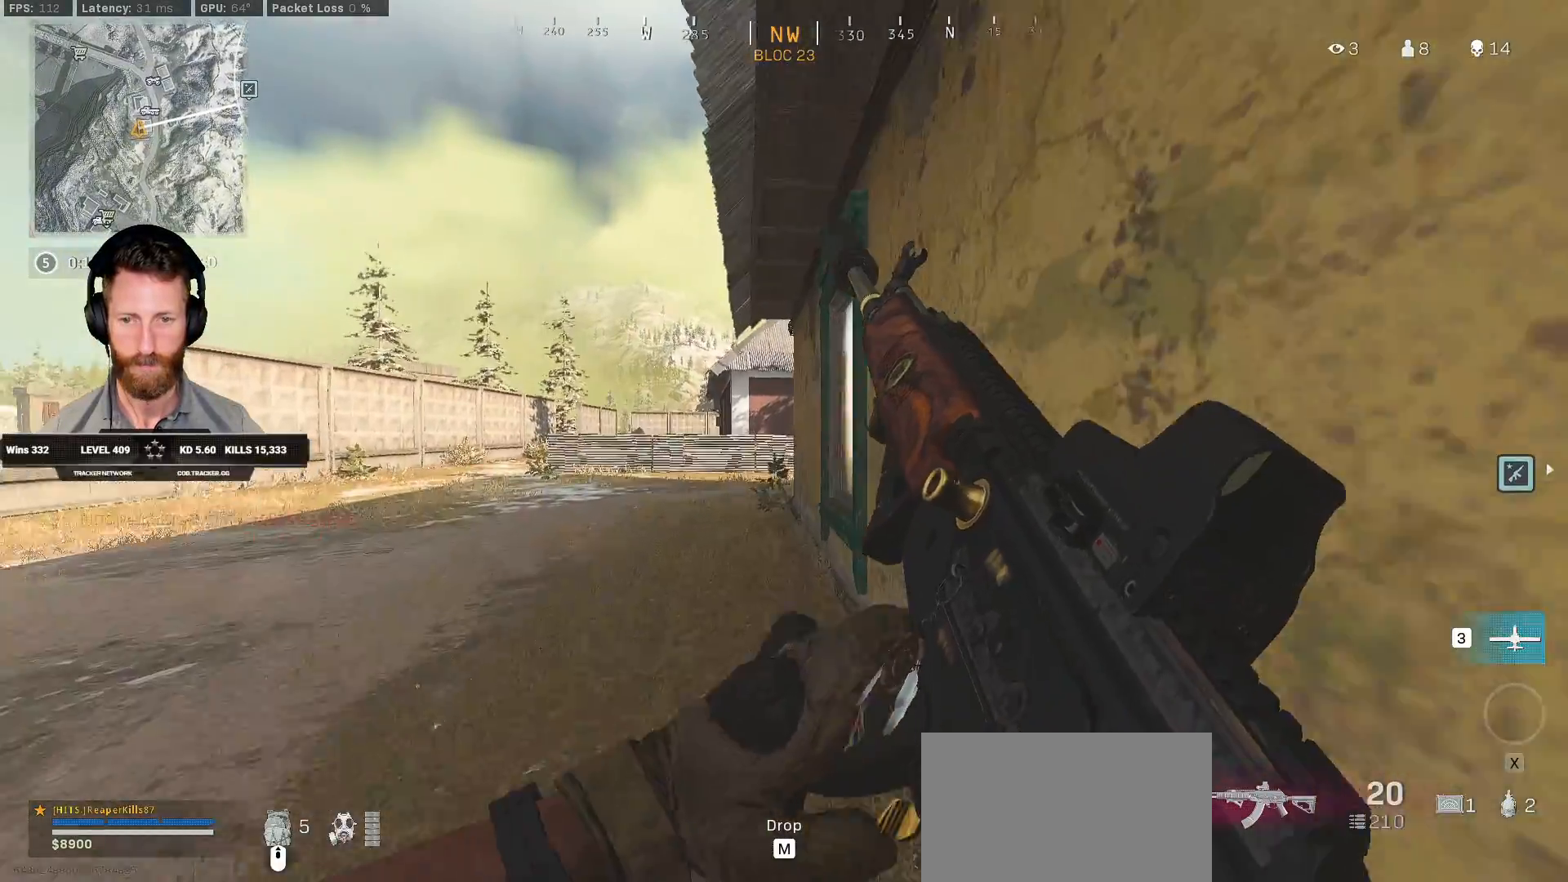
{"keys": ["w"], "mouse": [], "events": []}